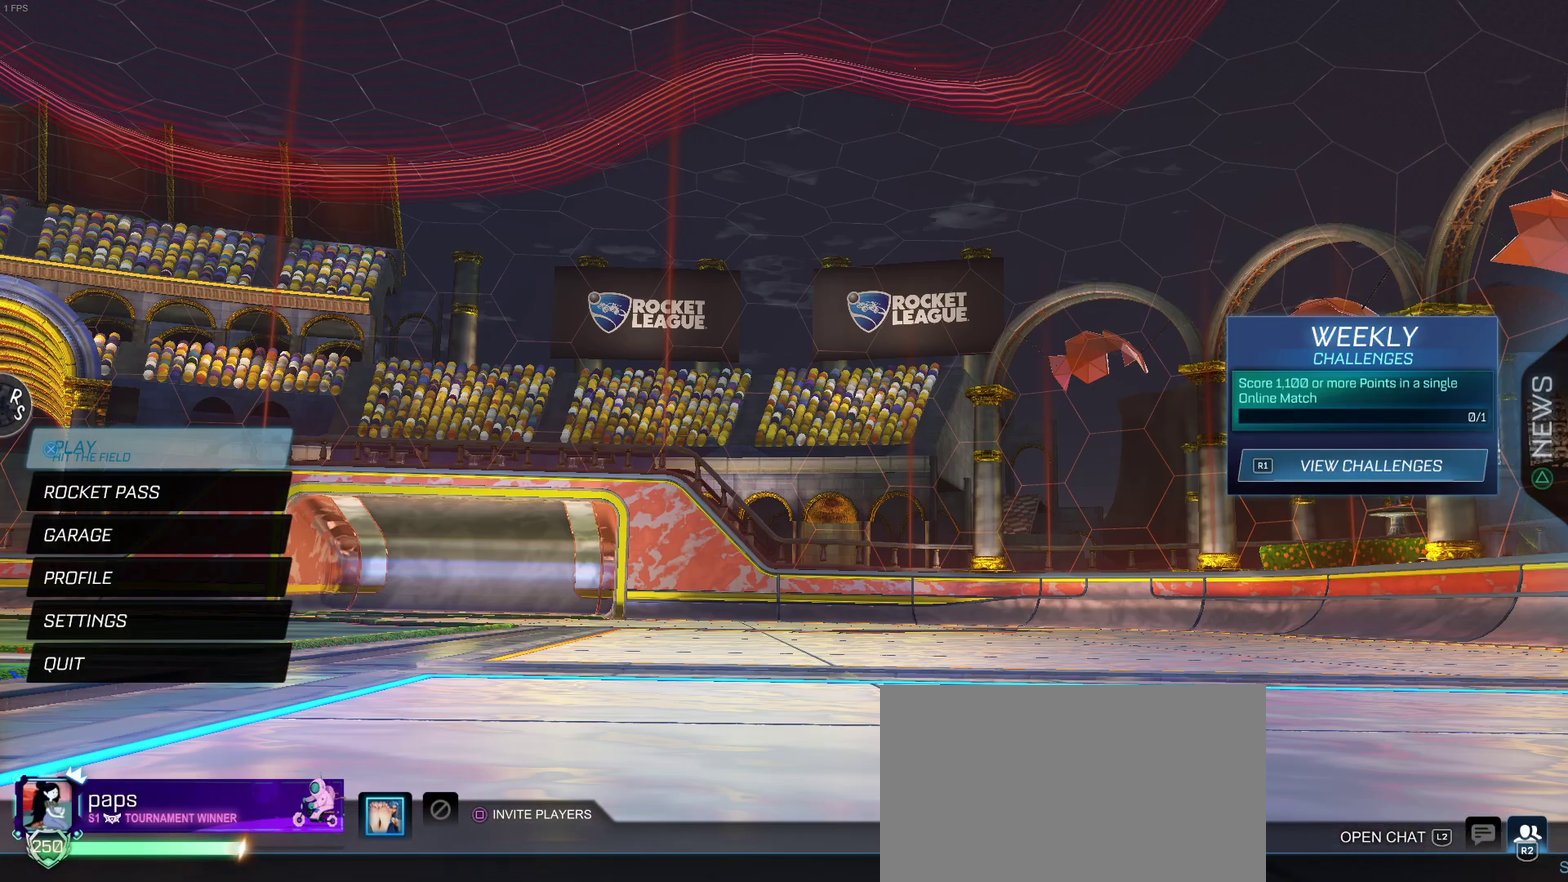
Gameplay with a controller (PlayStation layout); each line is a JSON object with the inputs held at the frame after it. "events" lists button and stick changes between this image and that frame as [ms after this image, input, new state], when the widget could be followed in between. Not read: L1 R1.
{"buttons": ["CROSS"], "left_stick": "center", "right_stick": "center", "events": [[383, "CROSS", "down"]]}
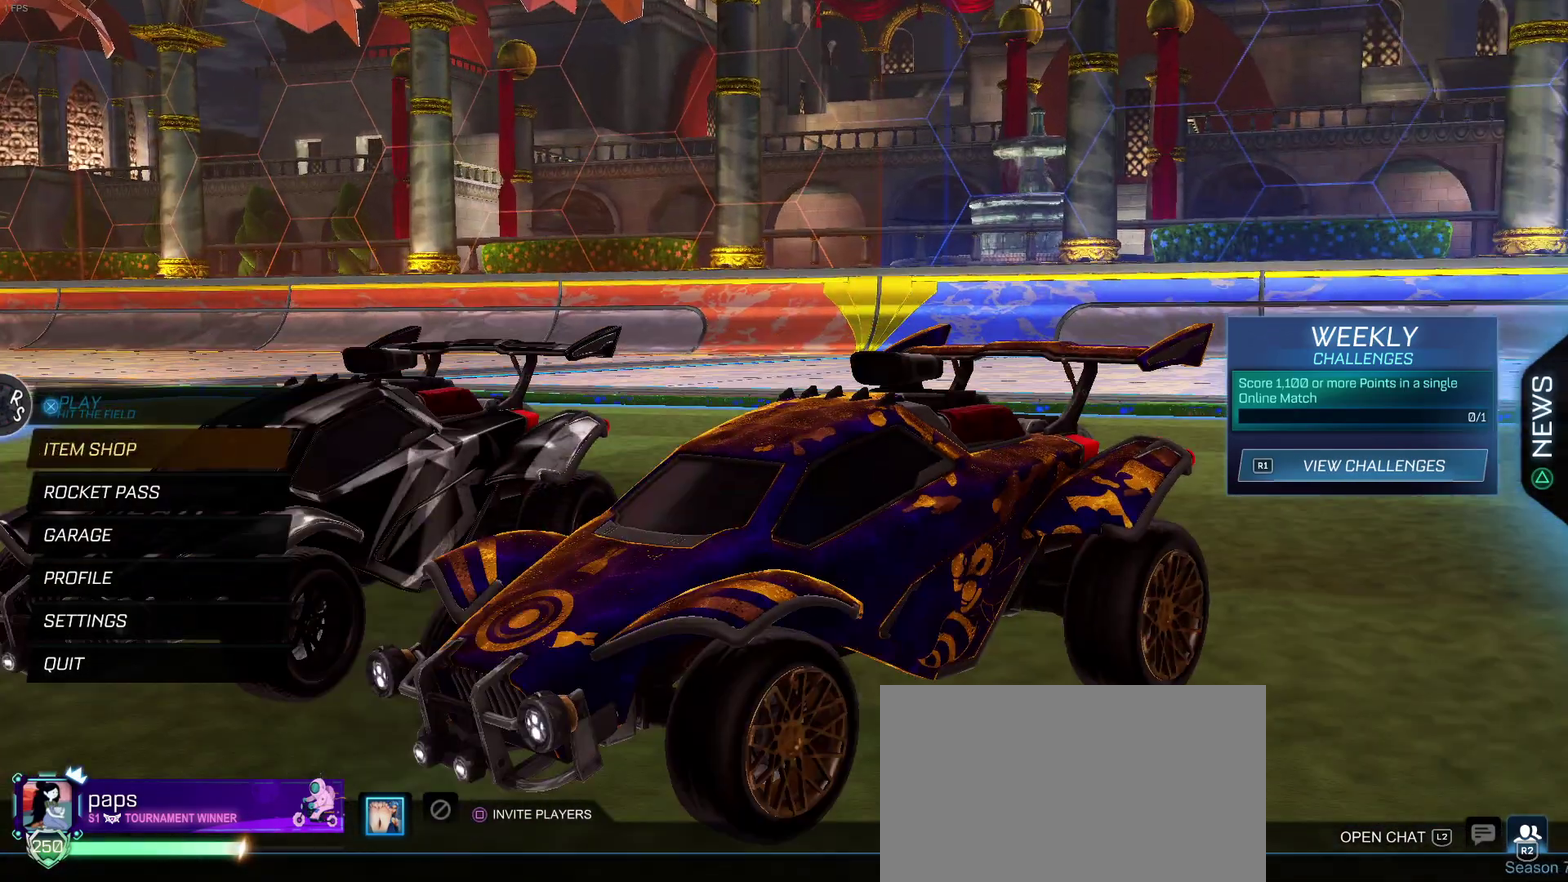
{"buttons": [], "left_stick": "center", "right_stick": "center", "events": [[17, "CROSS", "up"]]}
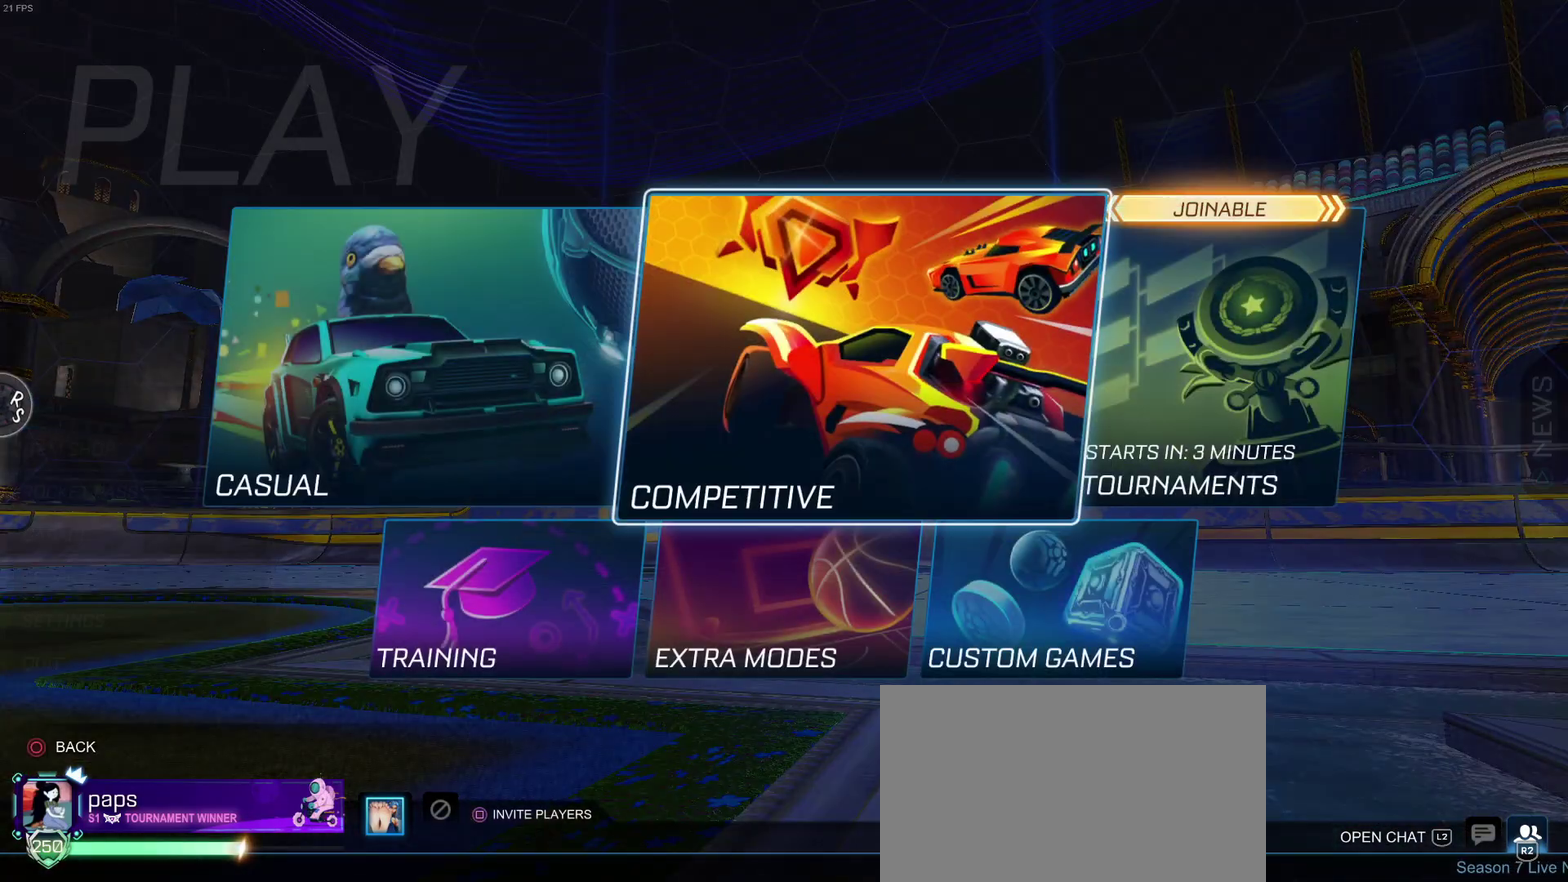
{"buttons": [], "left_stick": "center", "right_stick": "center", "events": [[150, "CROSS", "down"], [233, "CROSS", "up"]]}
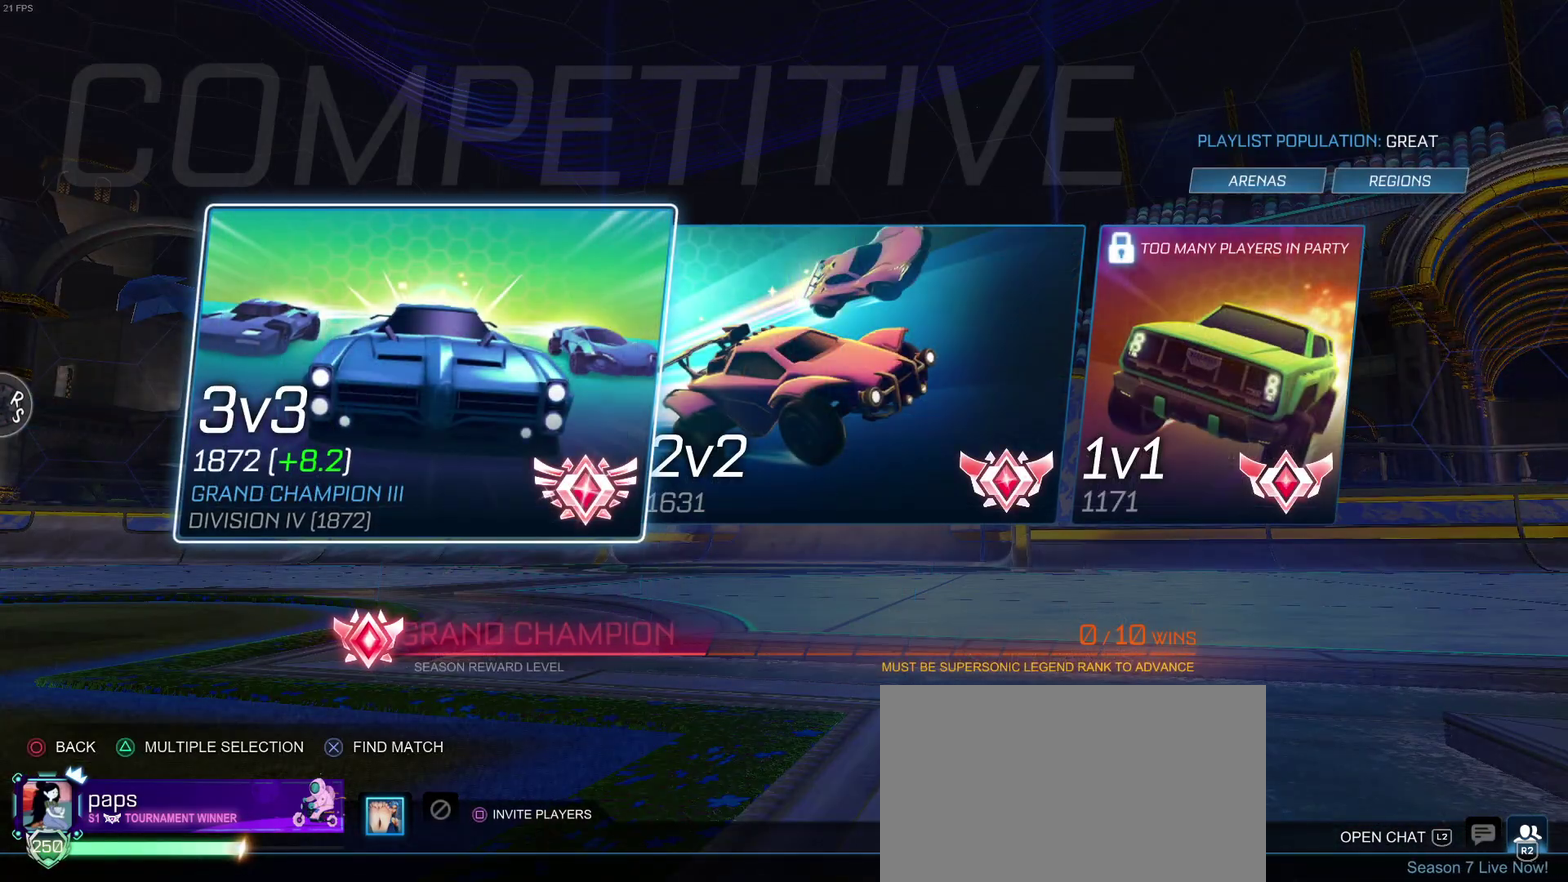
{"buttons": ["CROSS"], "left_stick": "center", "right_stick": "center", "events": [[417, "CROSS", "down"]]}
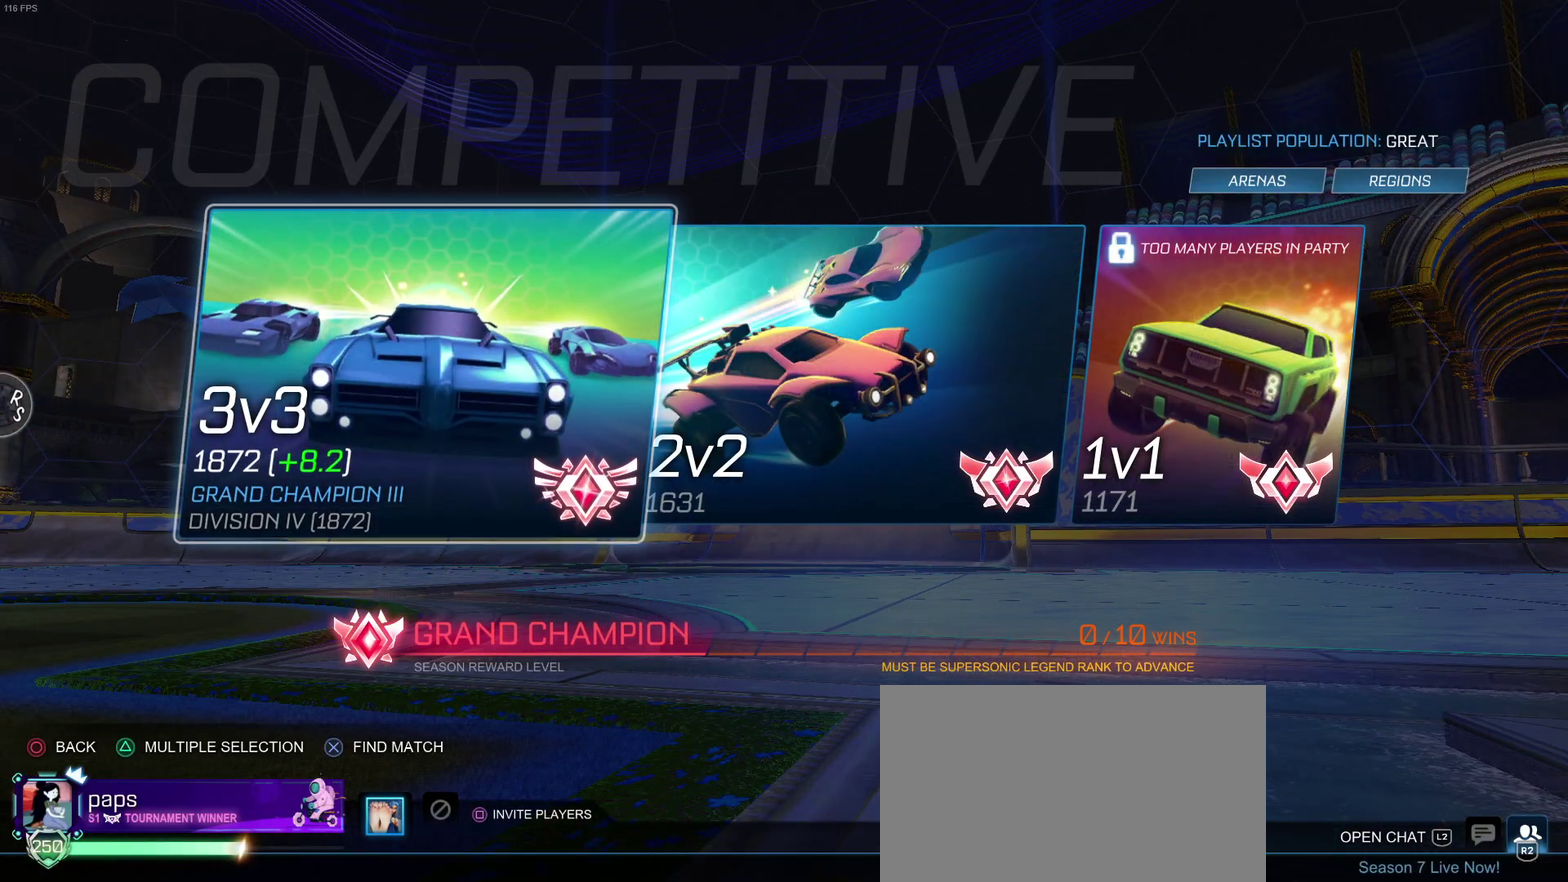
{"buttons": [], "left_stick": "center", "right_stick": "center", "events": [[50, "CROSS", "up"], [400, "CROSS", "down"], [500, "CROSS", "up"]]}
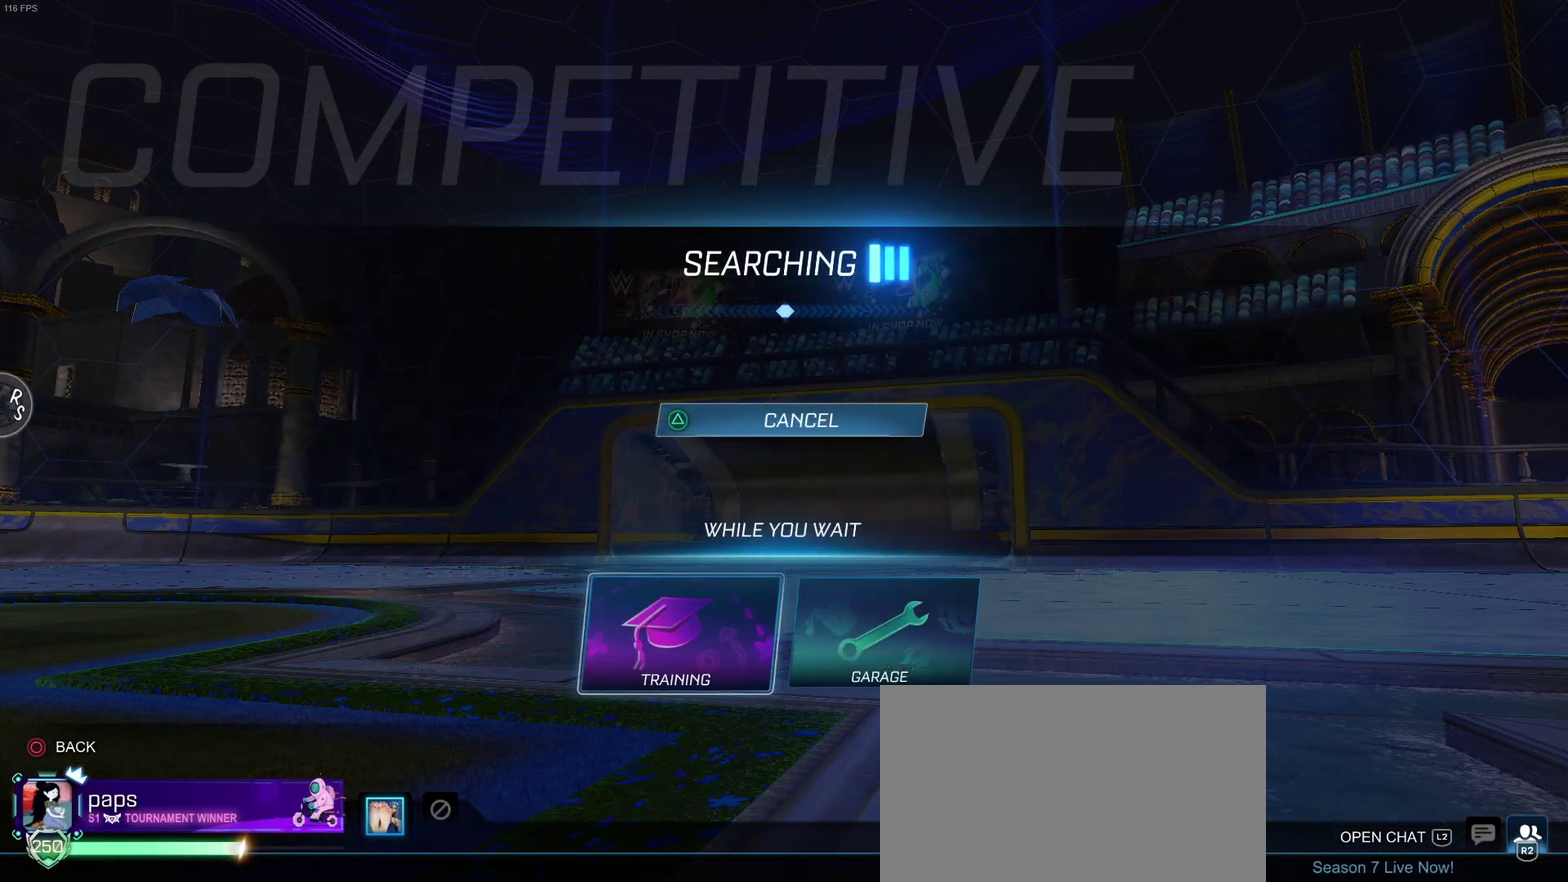
{"buttons": [], "left_stick": "center", "right_stick": "center", "events": [[283, "CIRCLE", "down"], [383, "CIRCLE", "up"]]}
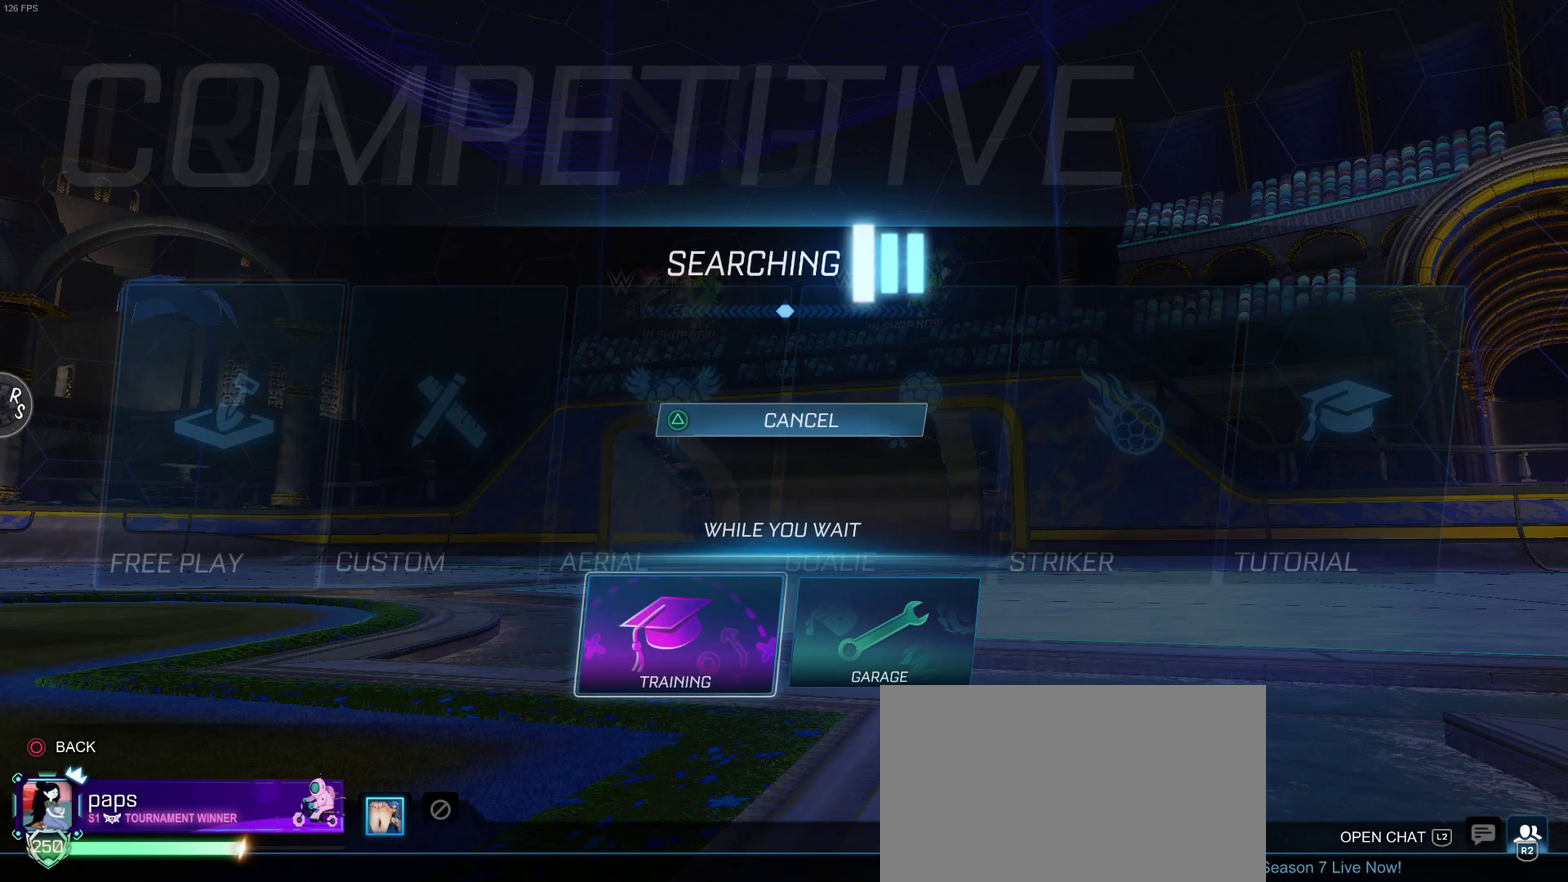
{"buttons": [], "left_stick": "center", "right_stick": "center", "events": [[350, "CROSS", "down"], [417, "CROSS", "up"]]}
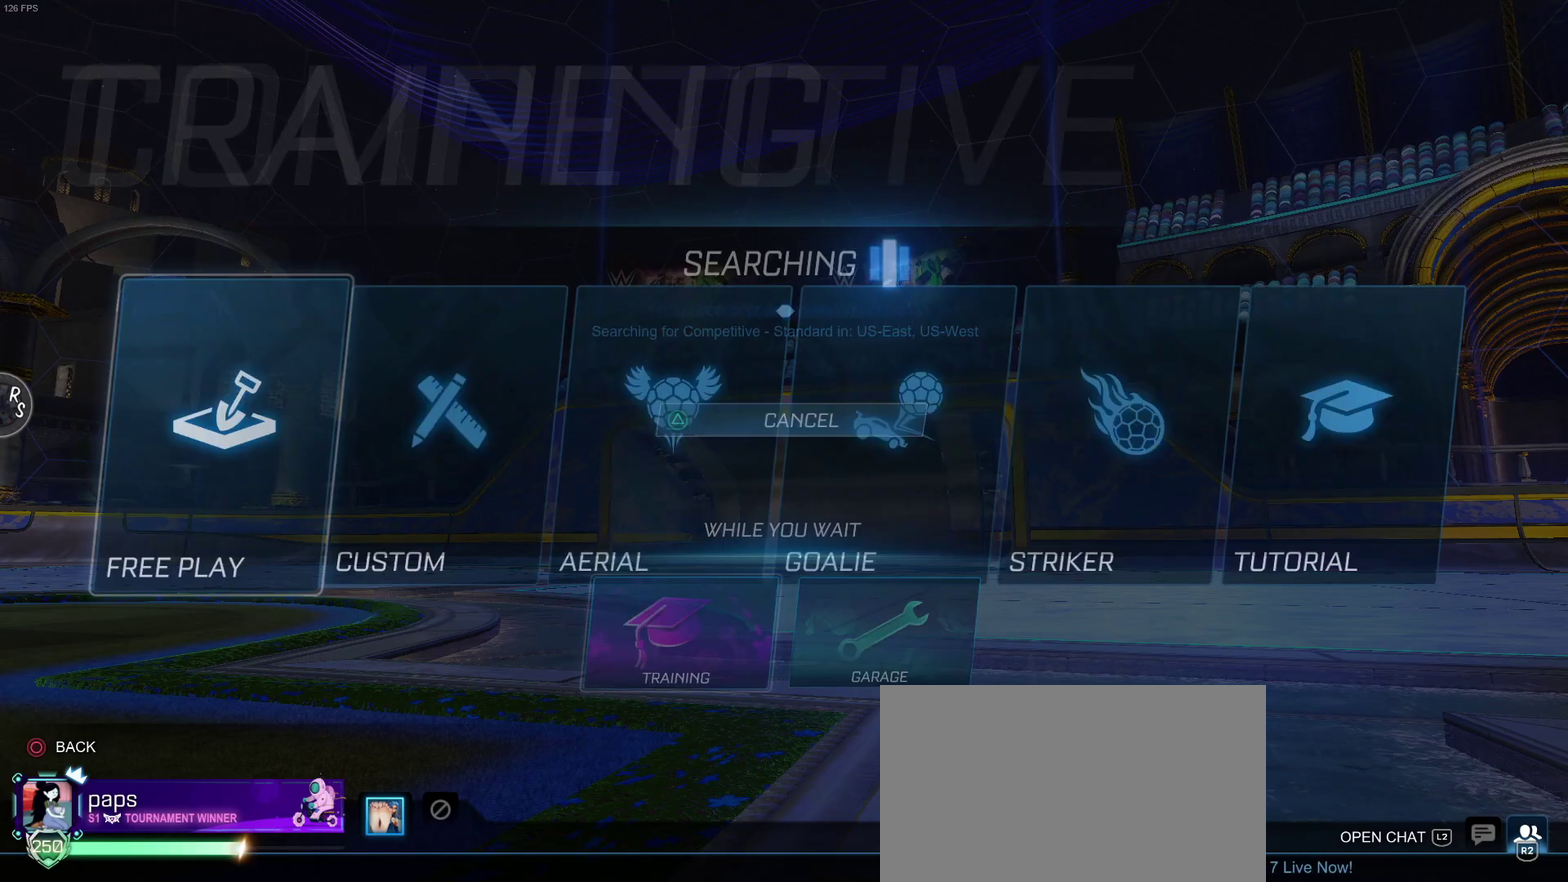
{"buttons": [], "left_stick": "center", "right_stick": "center", "events": [[17, "CROSS", "down"], [83, "CROSS", "up"], [167, "CROSS", "down"], [217, "CROSS", "up"]]}
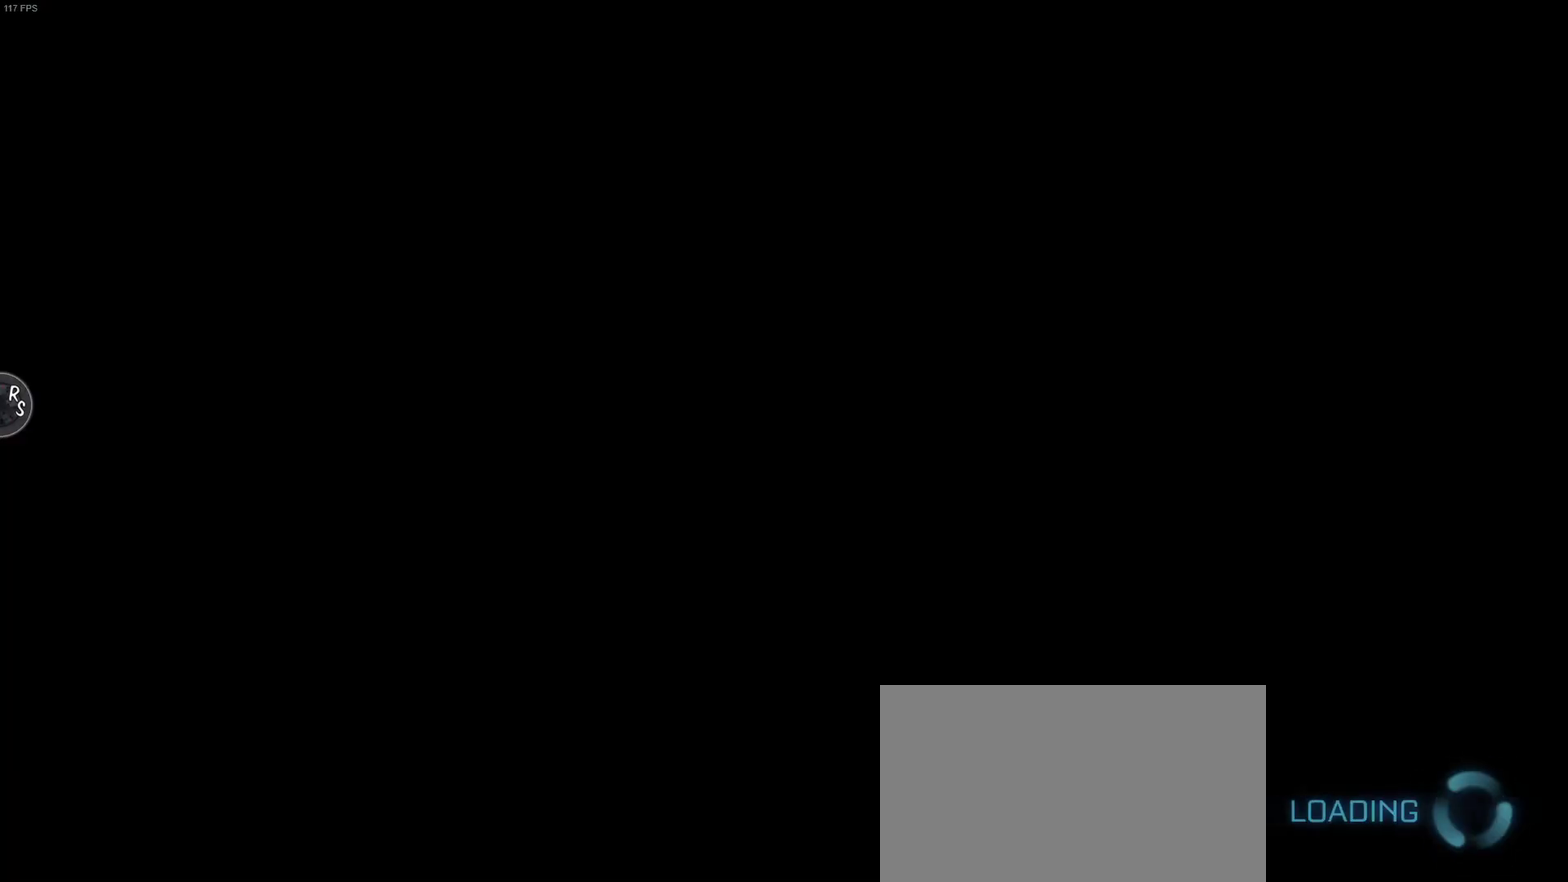
{"buttons": [], "left_stick": "center", "right_stick": "center", "events": []}
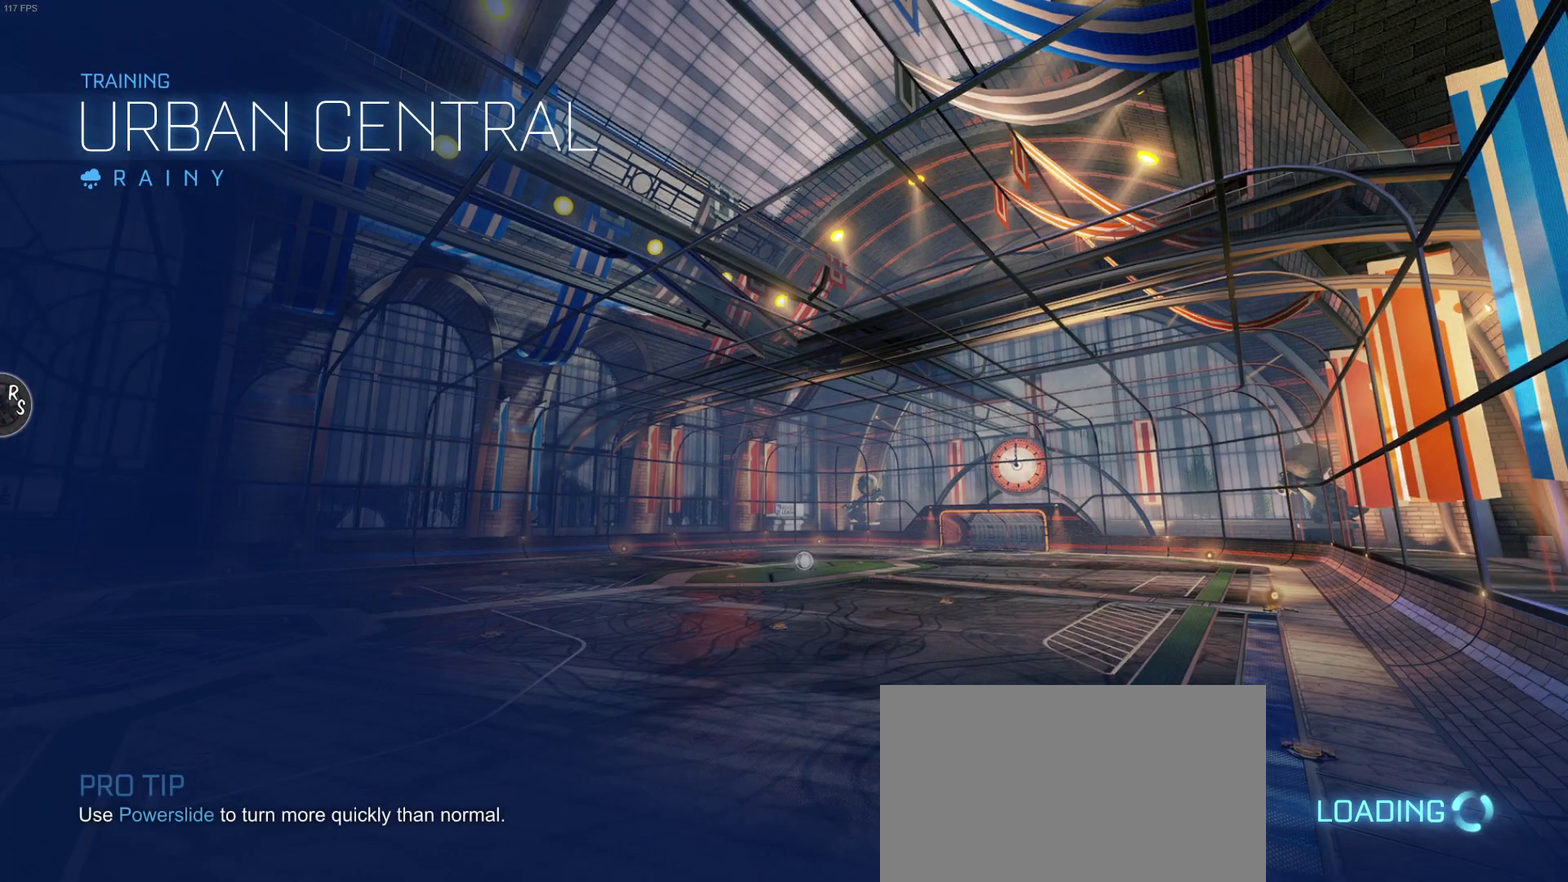
{"buttons": [], "left_stick": "center", "right_stick": "center", "events": []}
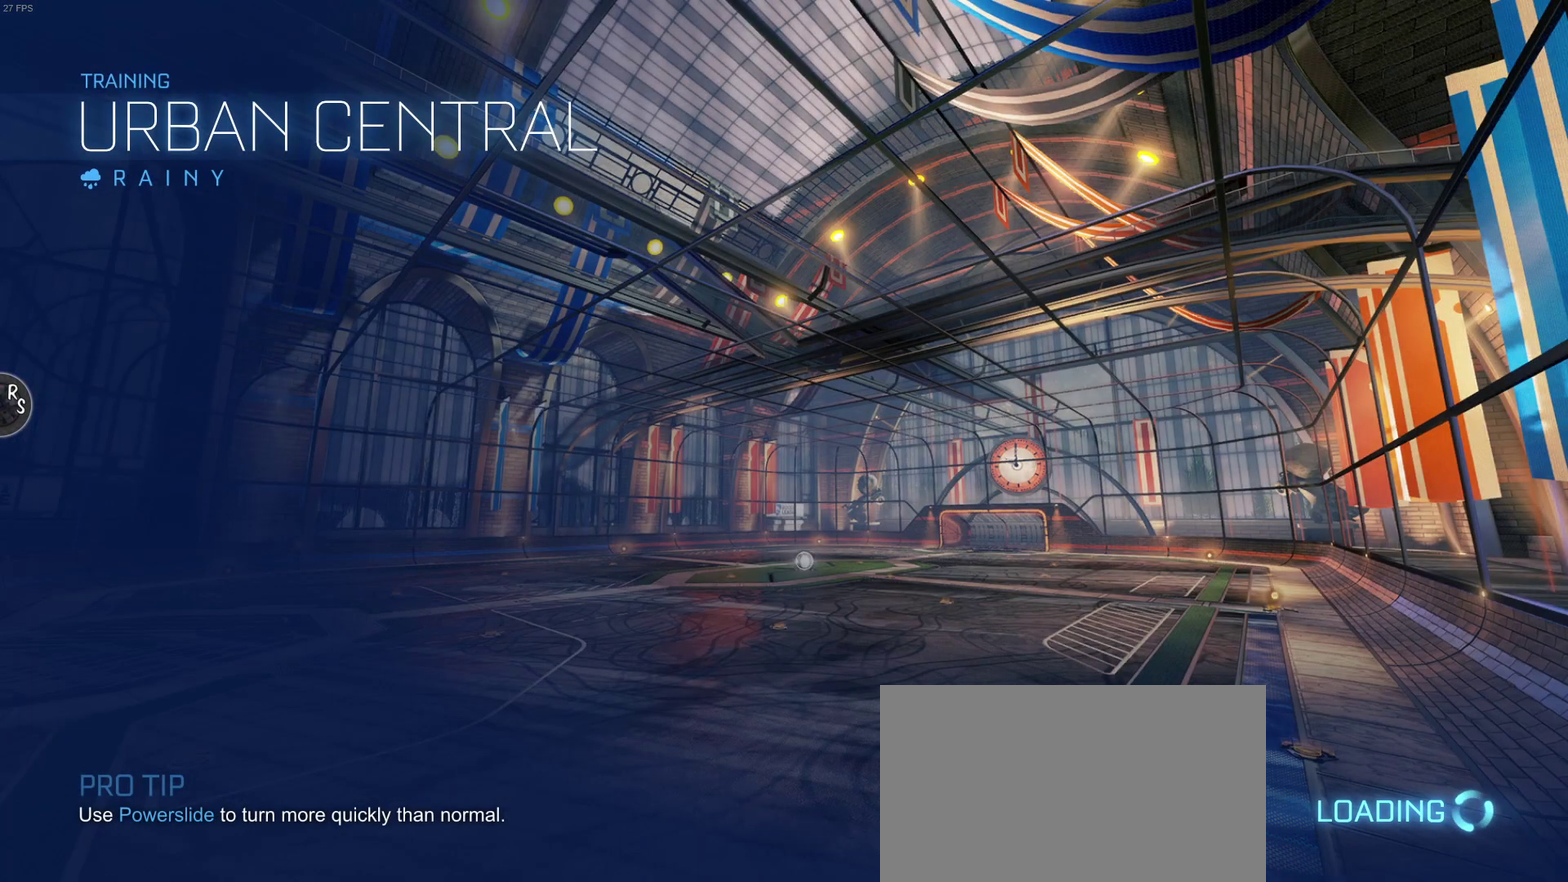
{"buttons": [], "left_stick": "center", "right_stick": "center", "events": []}
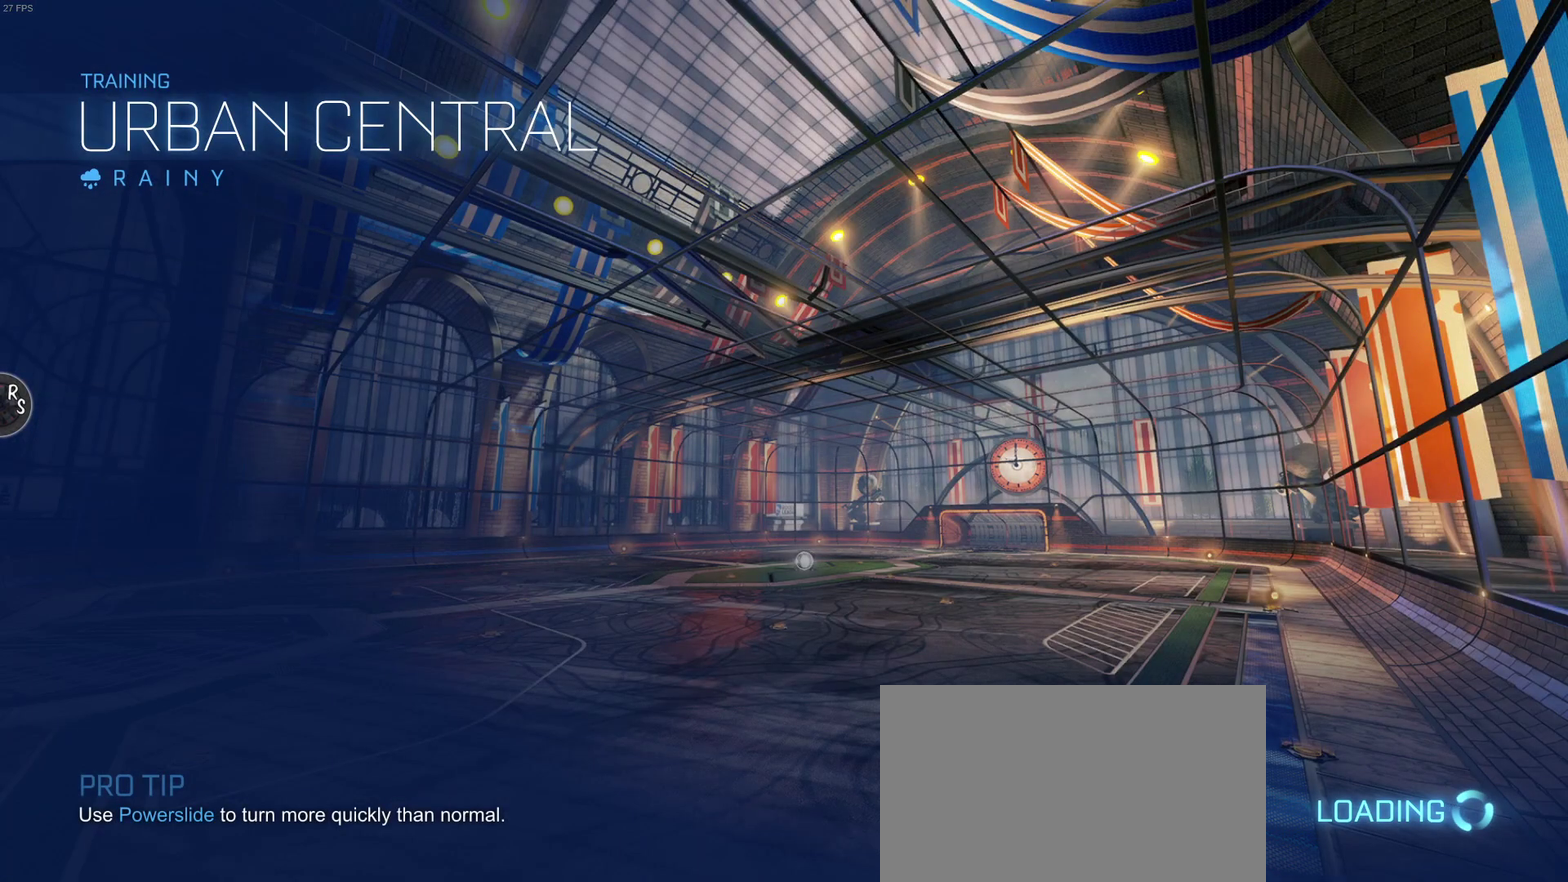
{"buttons": ["R2"], "left_stick": "center", "right_stick": "center", "events": [[217, "R2", "down"]]}
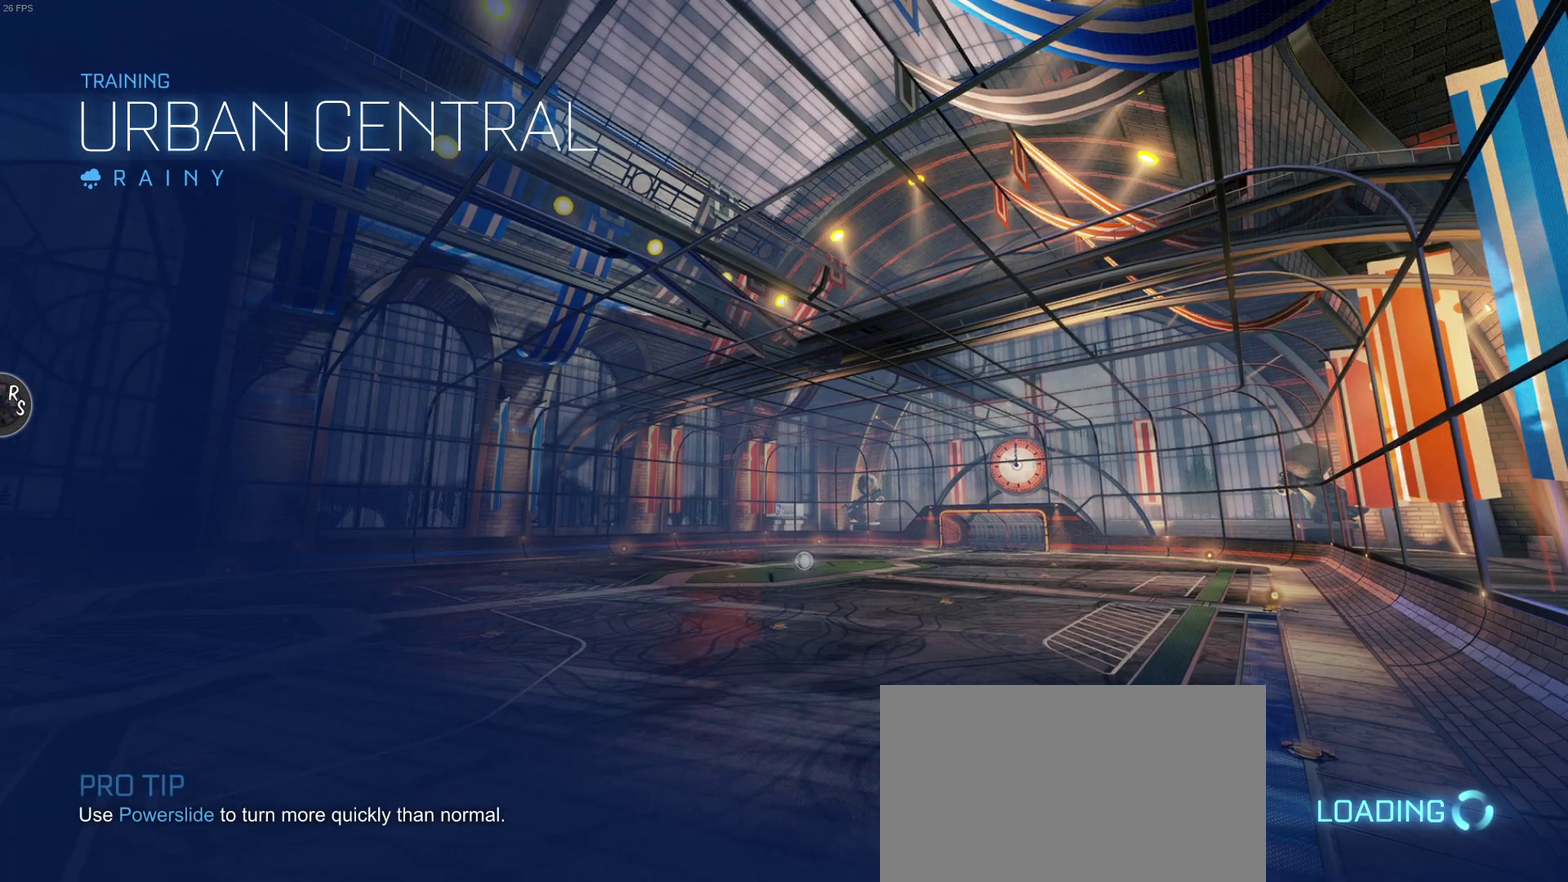
{"buttons": ["R2"], "left_stick": "center", "right_stick": "center", "events": []}
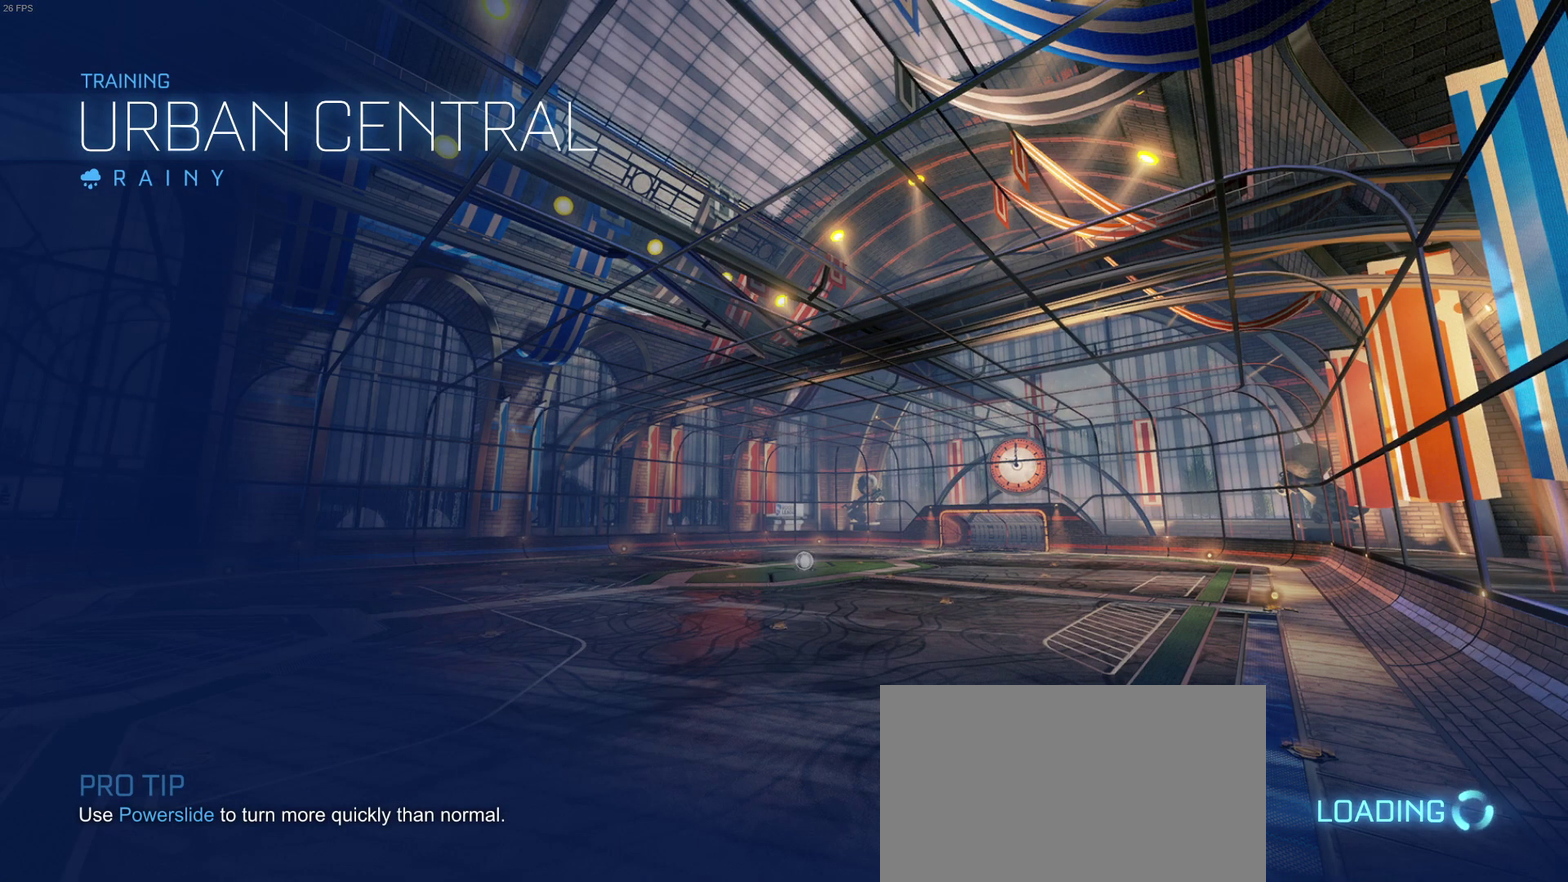
{"buttons": [], "left_stick": "center", "right_stick": "center", "events": [[400, "R2", "up"]]}
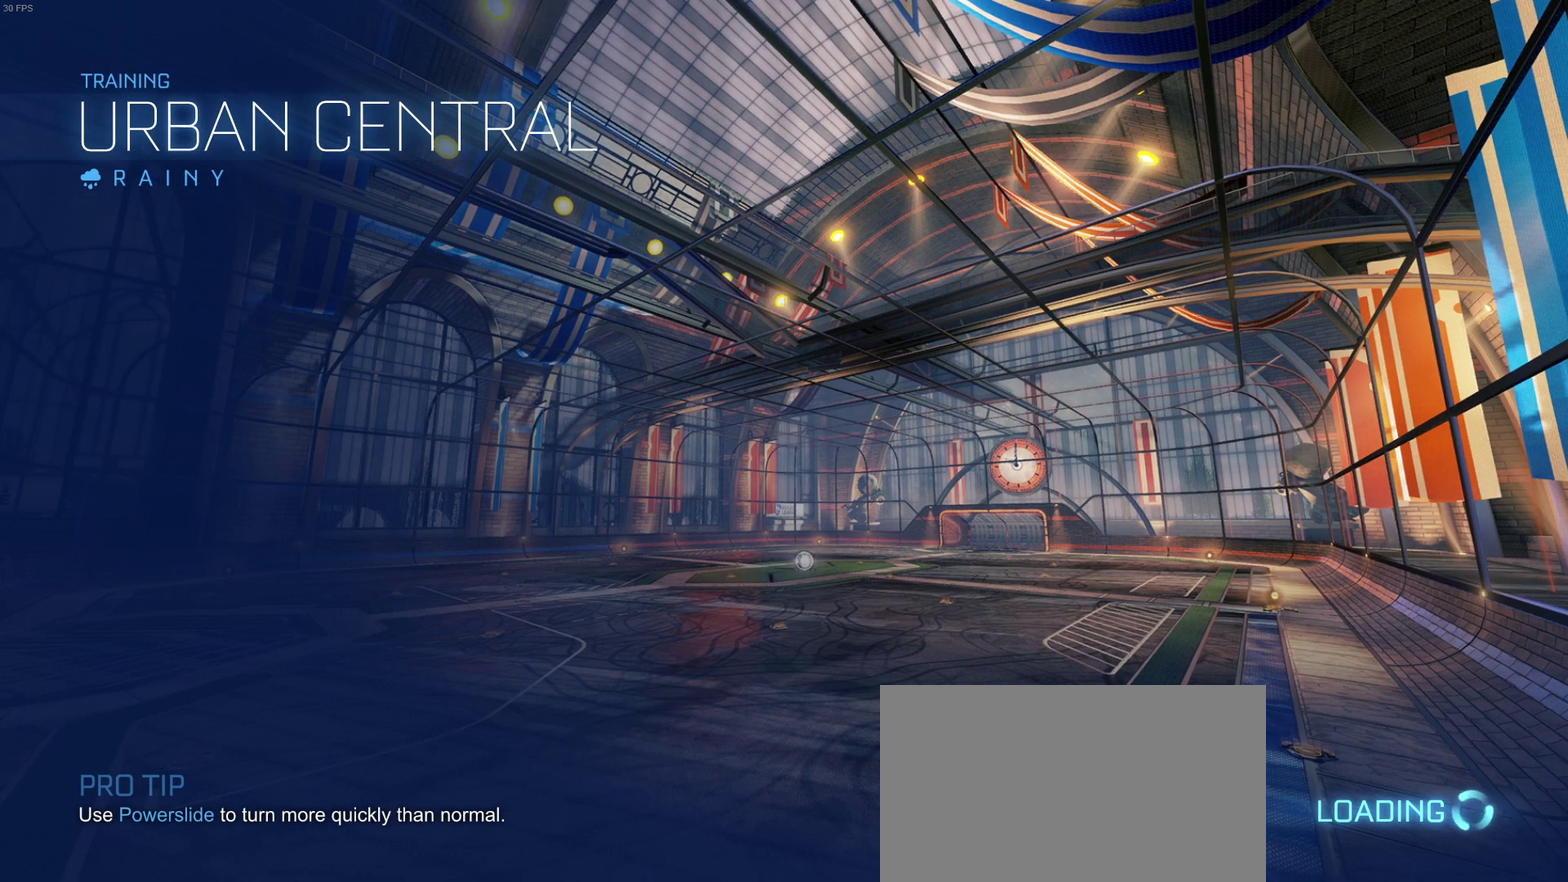
{"buttons": ["R2"], "left_stick": "center", "right_stick": "center", "events": [[283, "R2", "down"]]}
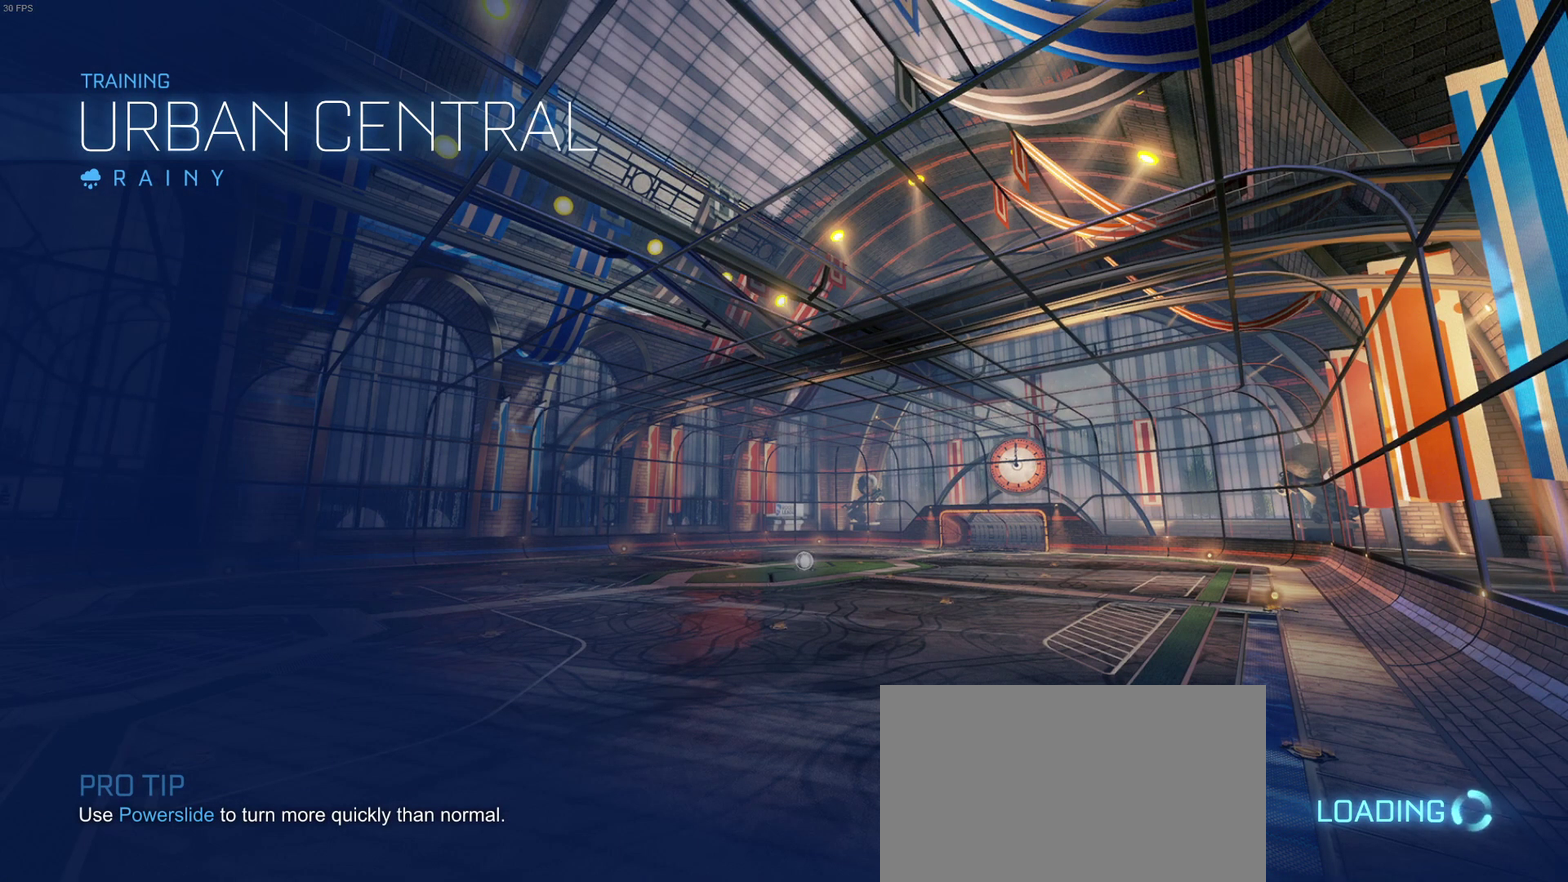
{"buttons": ["R2"], "left_stick": "center", "right_stick": "center", "events": []}
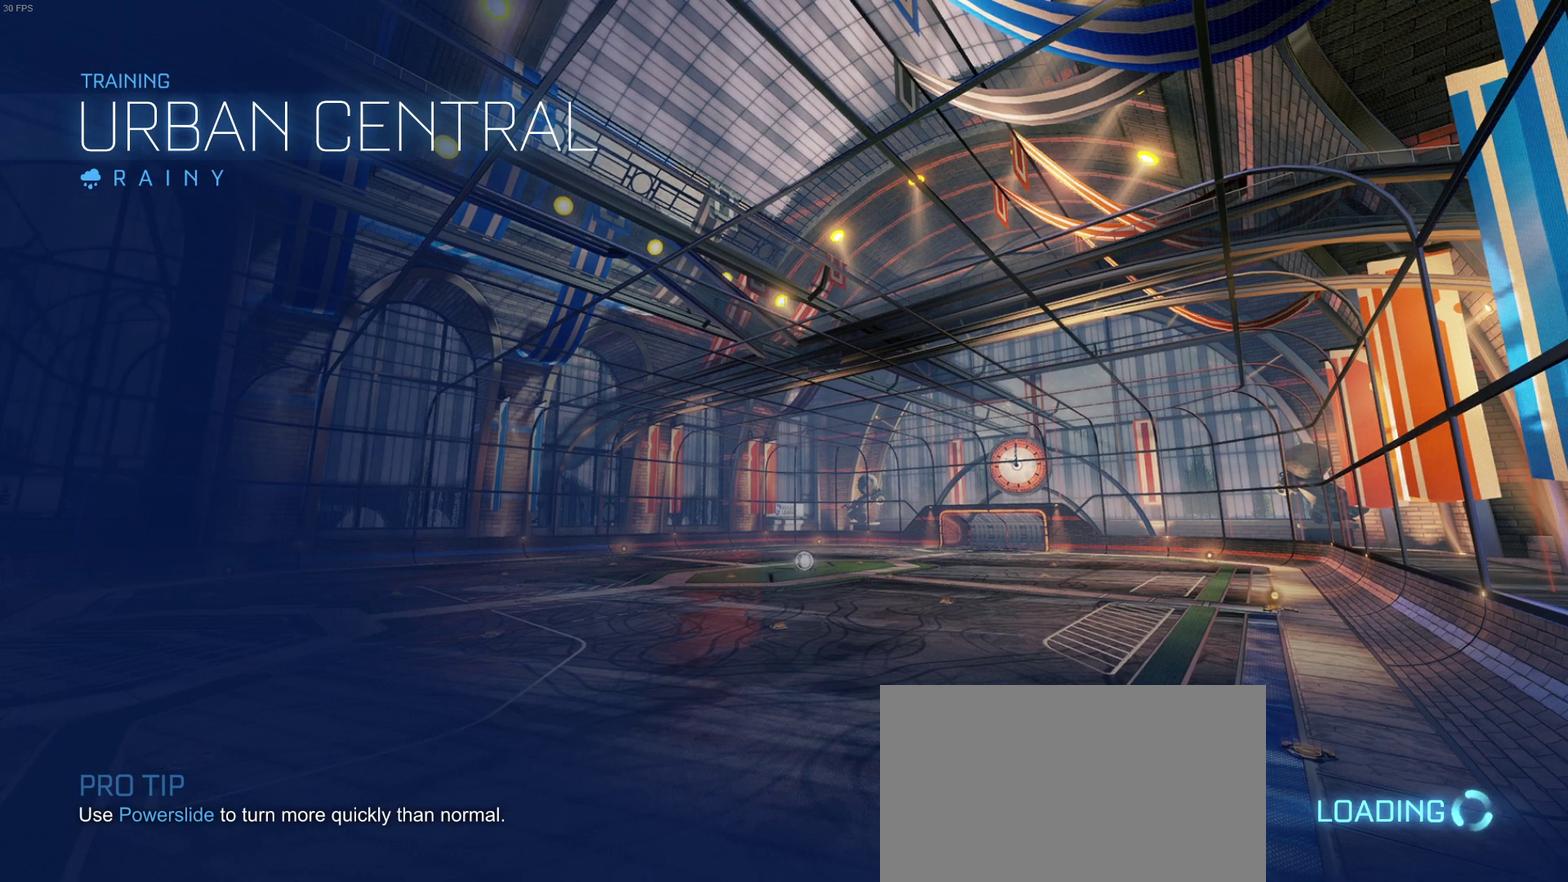
{"buttons": ["R2"], "left_stick": "left", "right_stick": "center", "events": [[433, "left_stick", "left"]]}
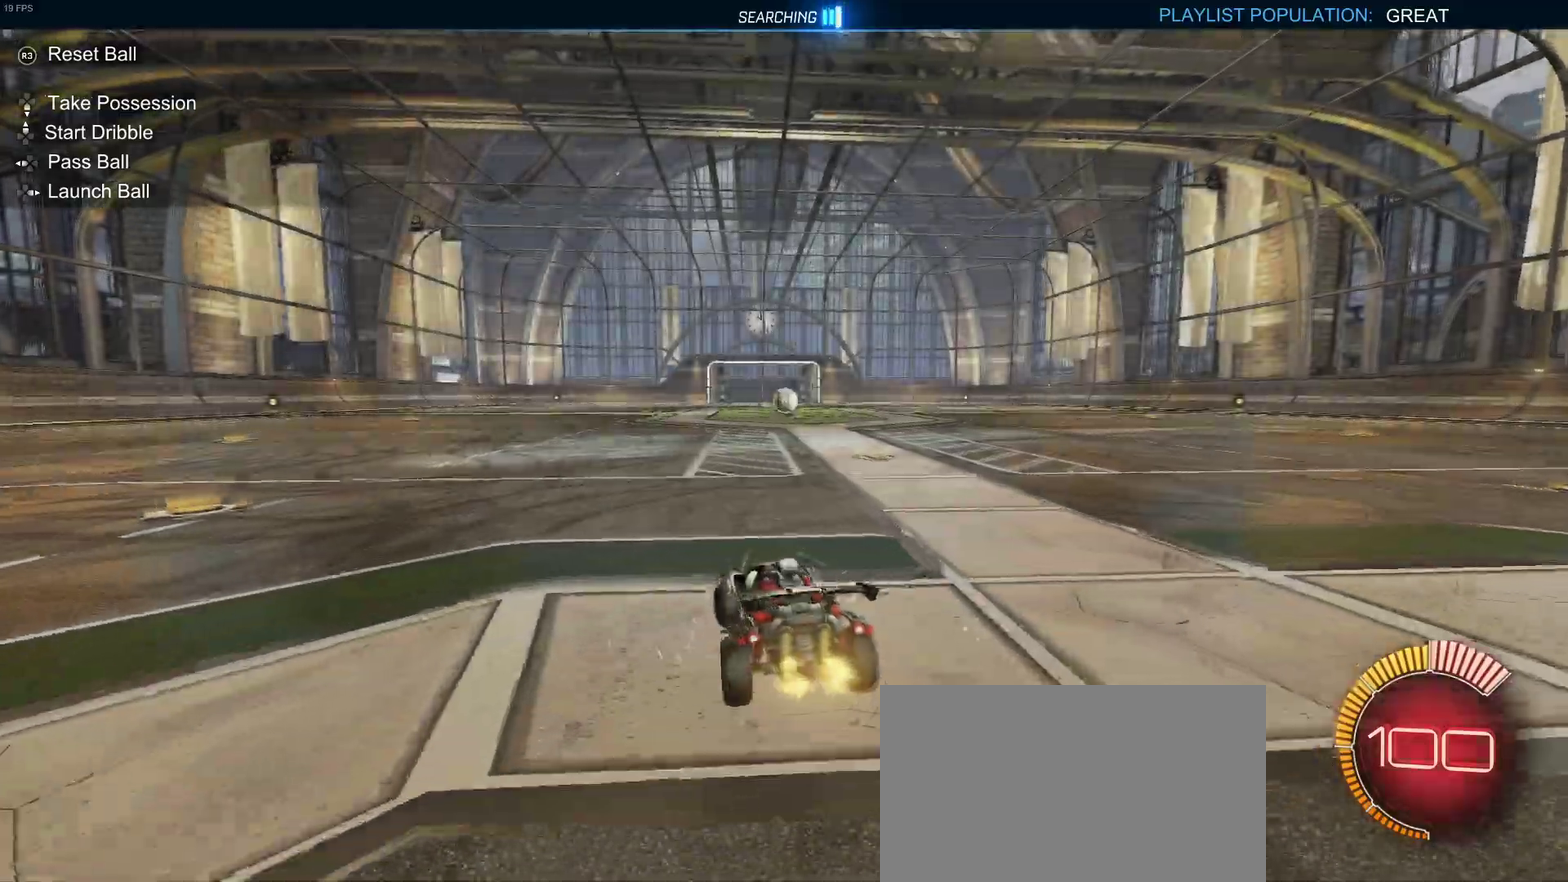
{"buttons": ["TRIANGLE", "R2"], "left_stick": "center", "right_stick": "center", "events": [[33, "left_stick", "center"], [367, "TRIANGLE", "down"]]}
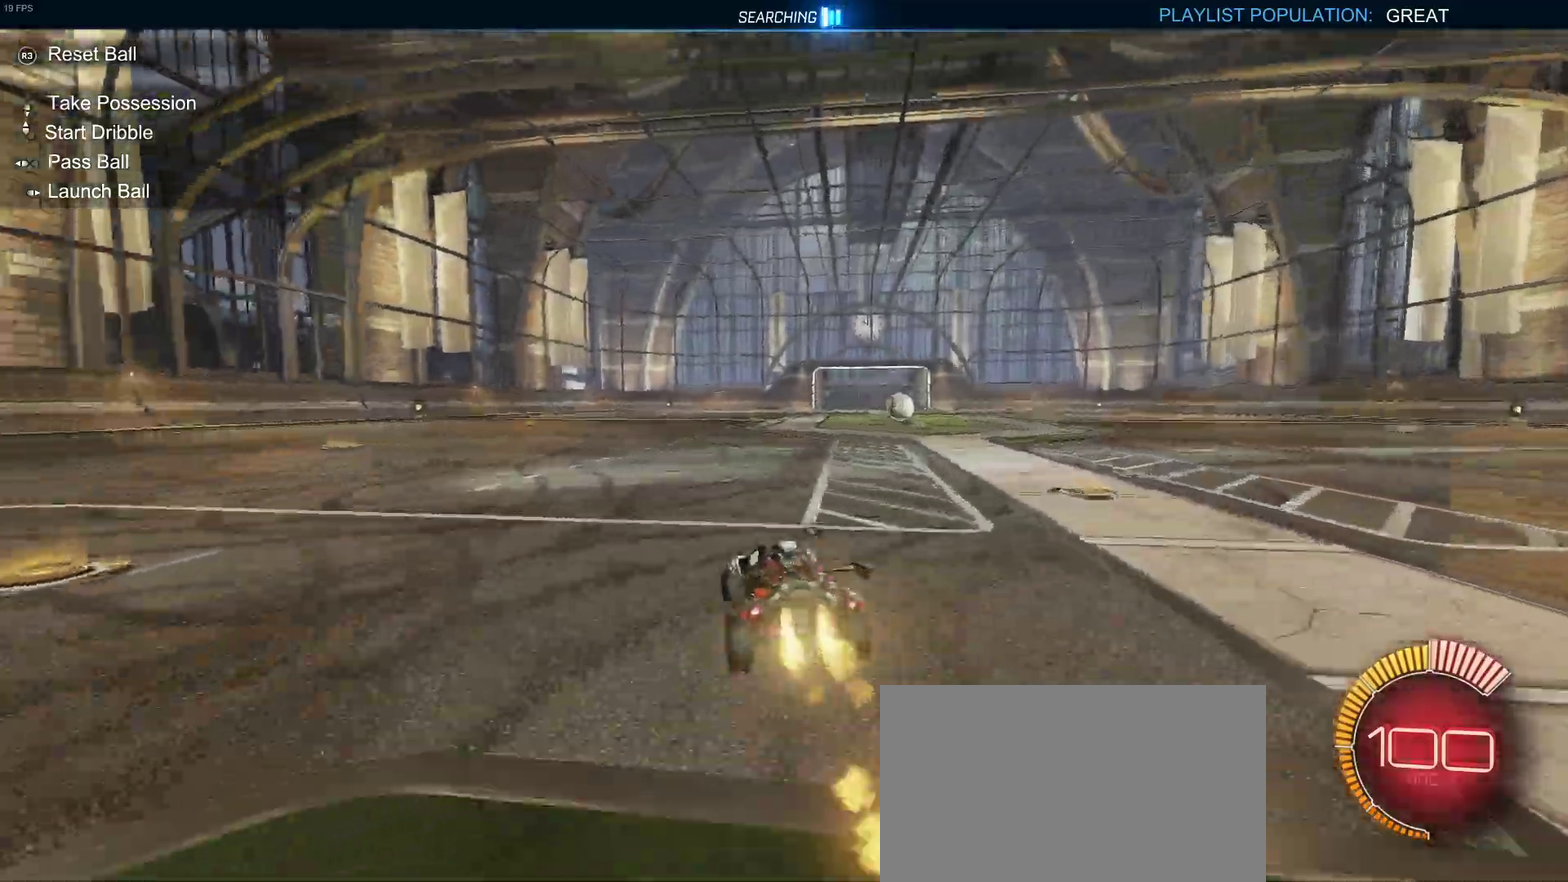
{"buttons": [], "left_stick": "center", "right_stick": "center", "events": [[17, "TRIANGLE", "up"], [117, "left_stick", "left"], [283, "TRIANGLE", "down"], [283, "left_stick", "center"], [417, "TRIANGLE", "up"], [483, "R2", "up"]]}
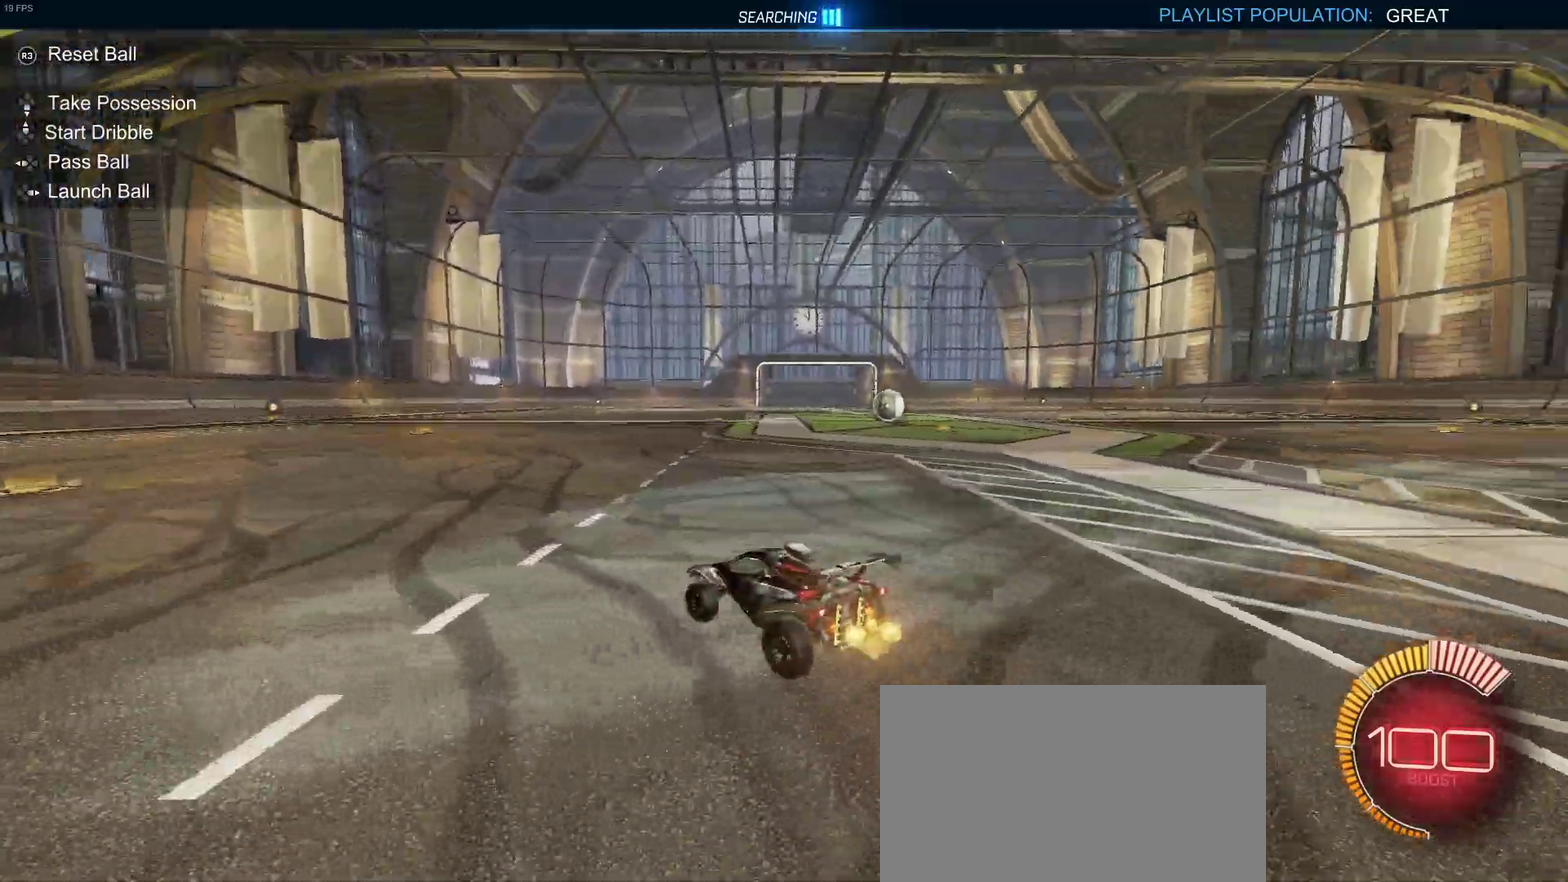
{"buttons": ["R2"], "left_stick": "center", "right_stick": "center", "events": [[250, "R2", "down"], [250, "TRIANGLE", "down"], [400, "TRIANGLE", "up"]]}
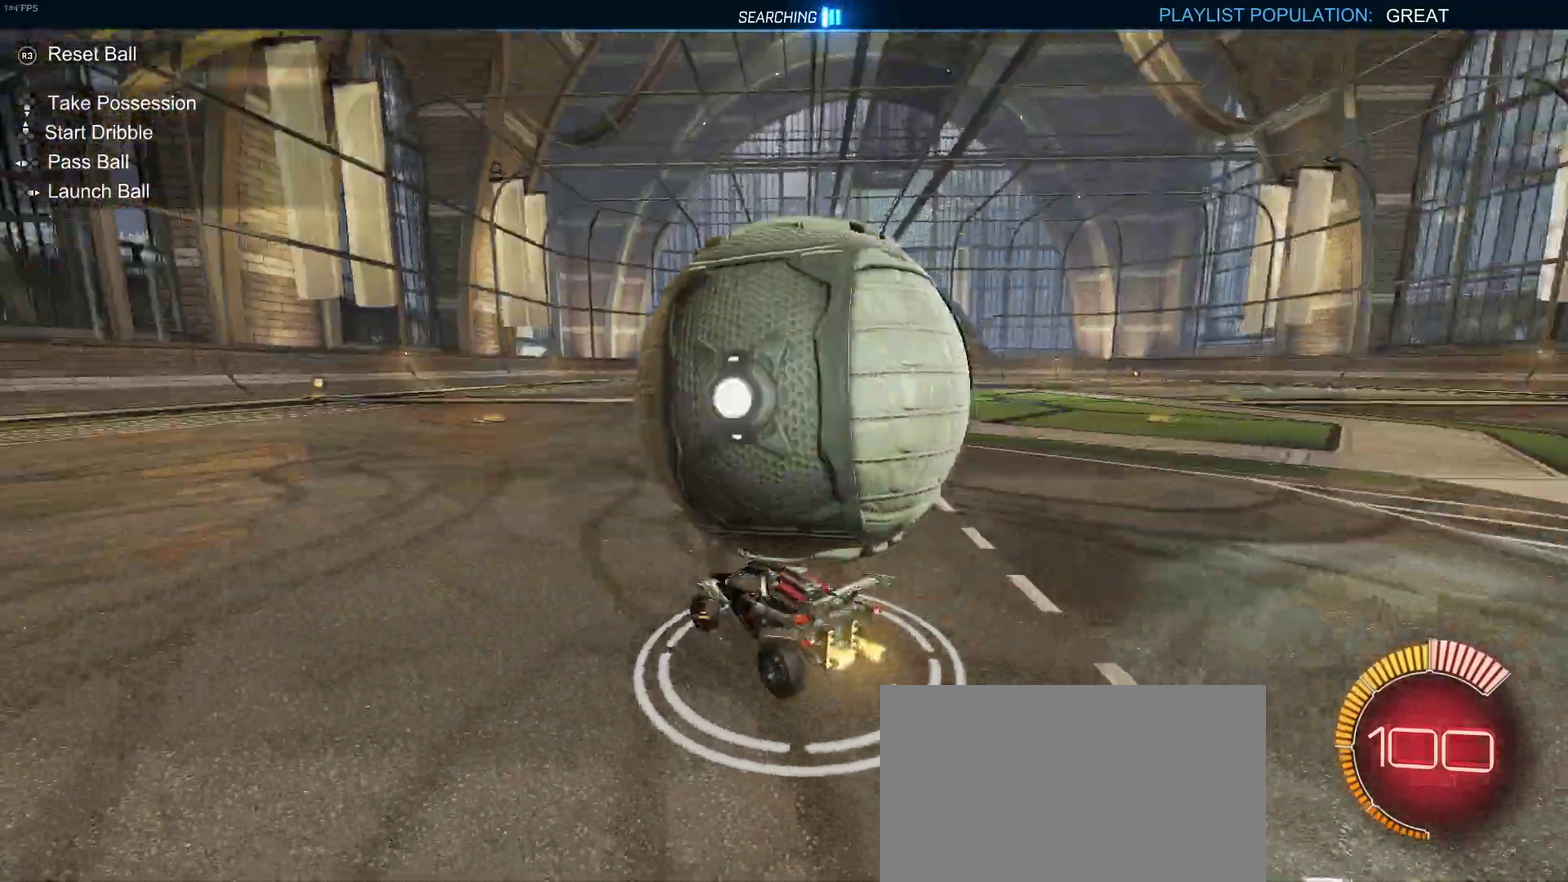
{"buttons": [], "left_stick": "center", "right_stick": "center", "events": [[117, "R2", "up"]]}
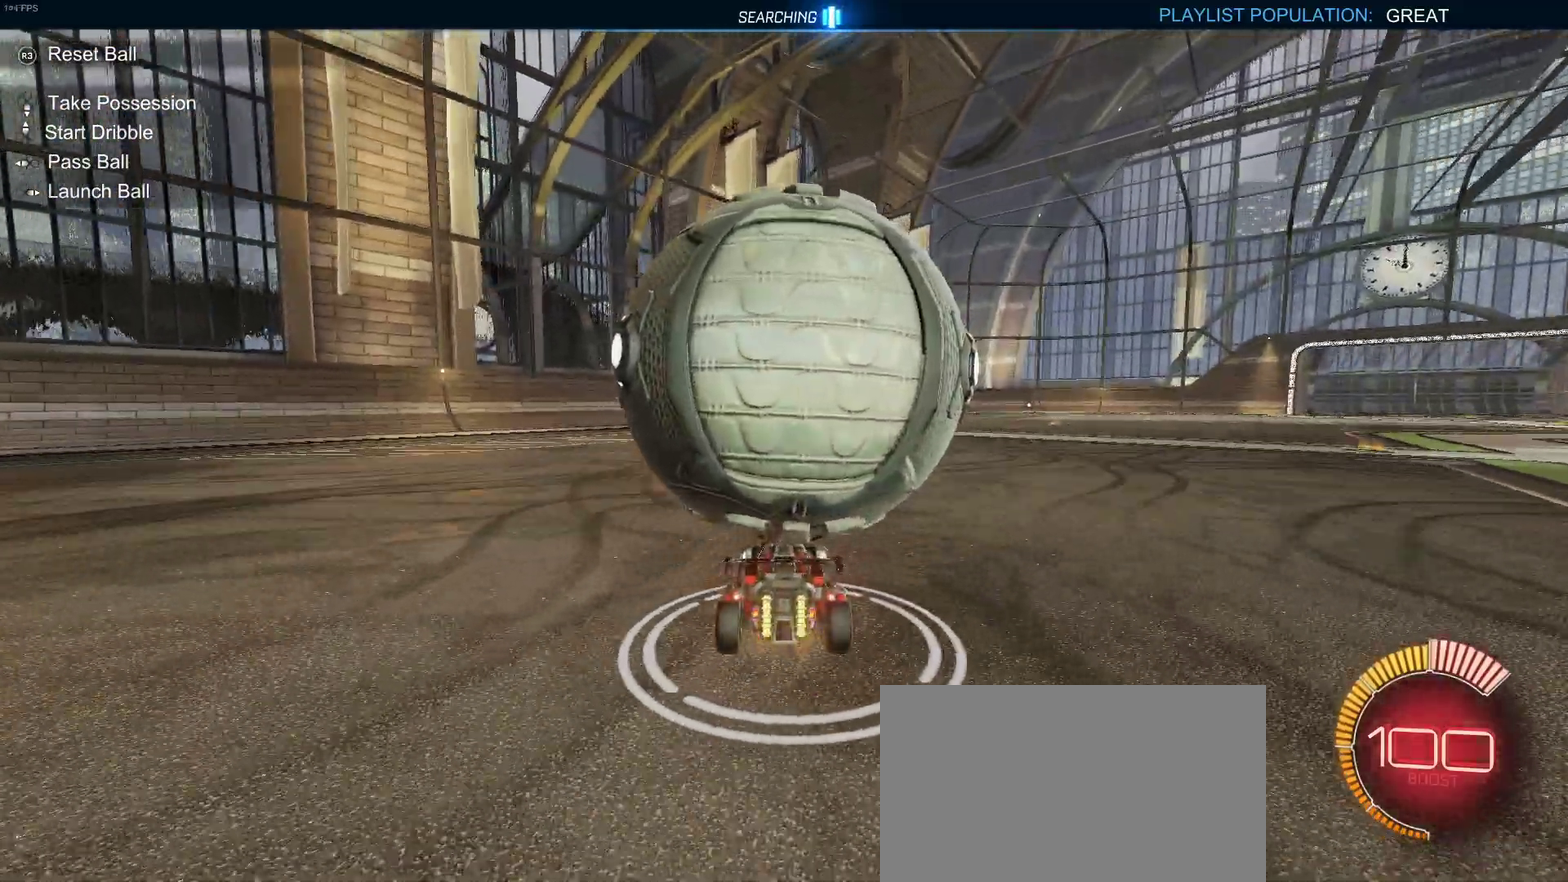
{"buttons": ["R2"], "left_stick": "center", "right_stick": "center", "events": [[200, "left_stick", "right"], [300, "left_stick", "center"], [333, "R2", "down"]]}
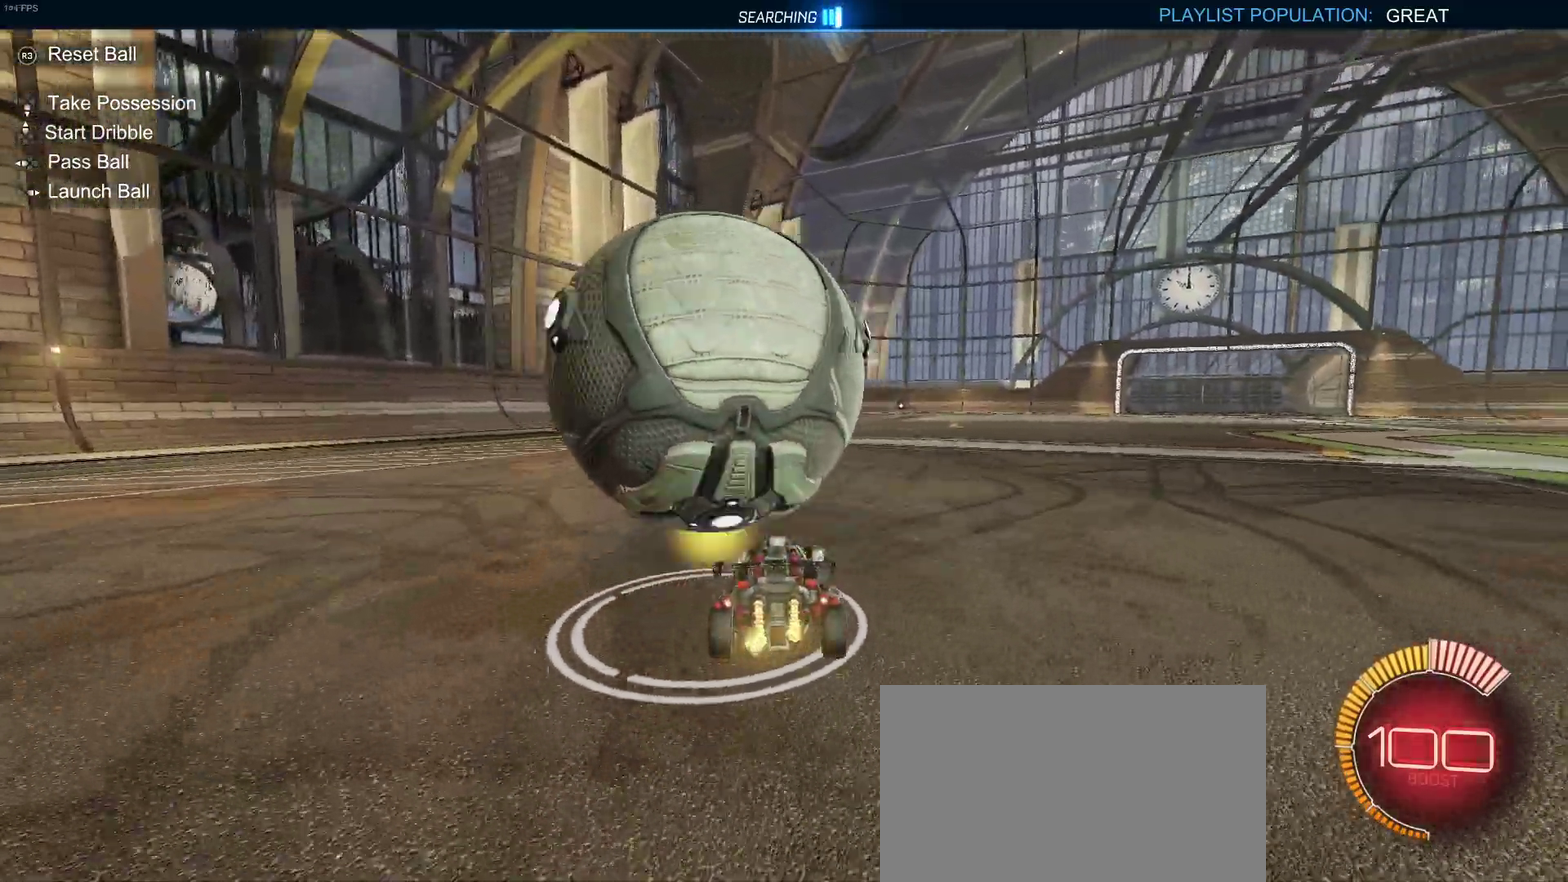
{"buttons": ["R2"], "left_stick": "center", "right_stick": "center", "events": [[117, "left_stick", "left"], [417, "left_stick", "center"]]}
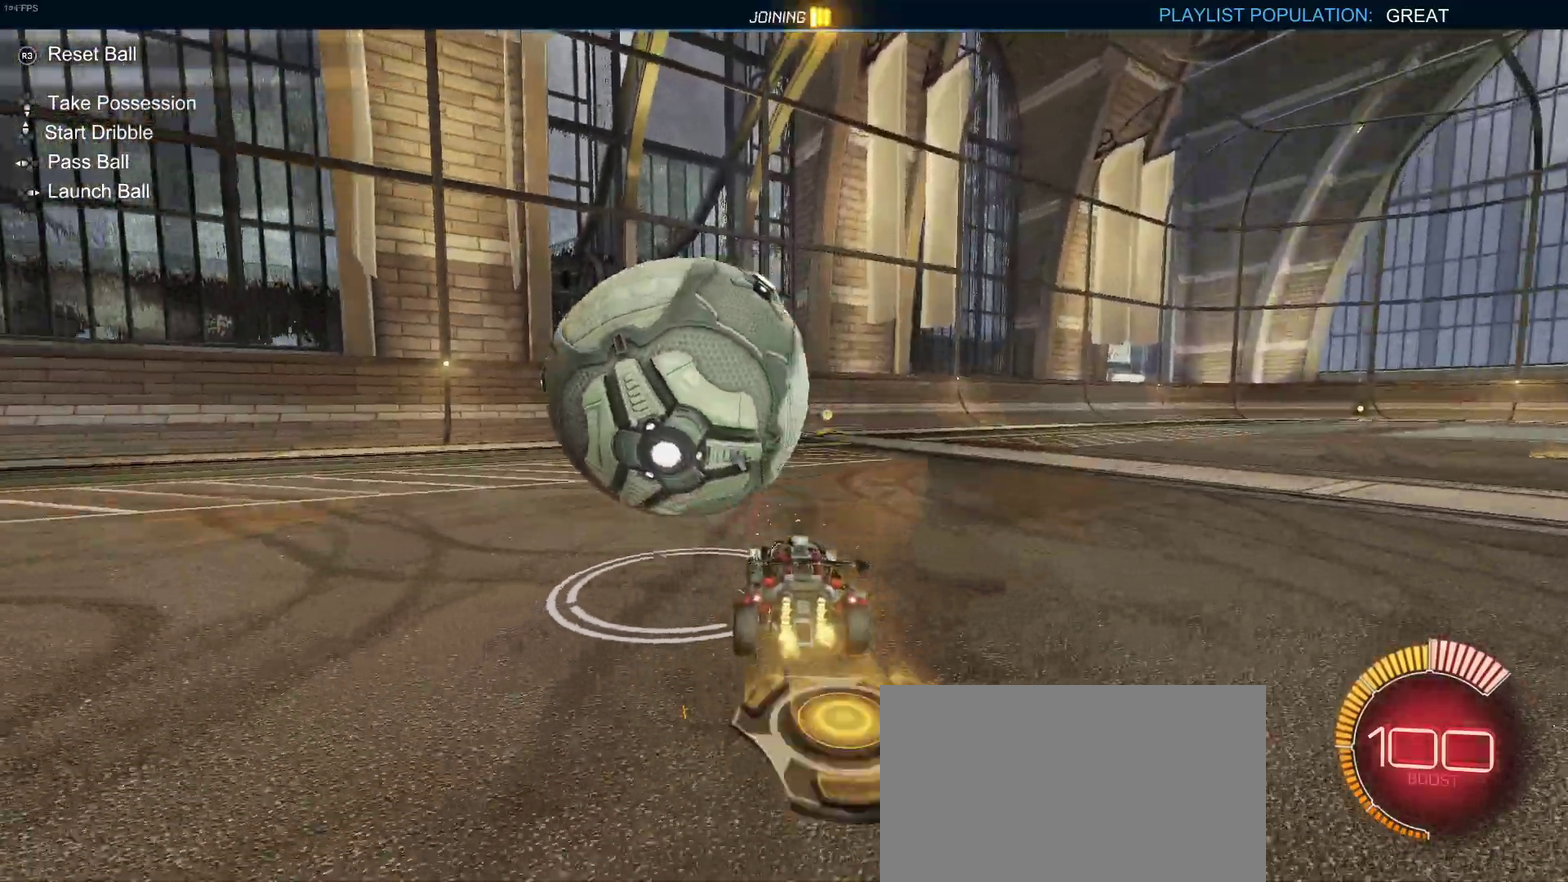
{"buttons": ["R2"], "left_stick": "center", "right_stick": "center", "events": [[367, "left_stick", "left"], [450, "left_stick", "center"]]}
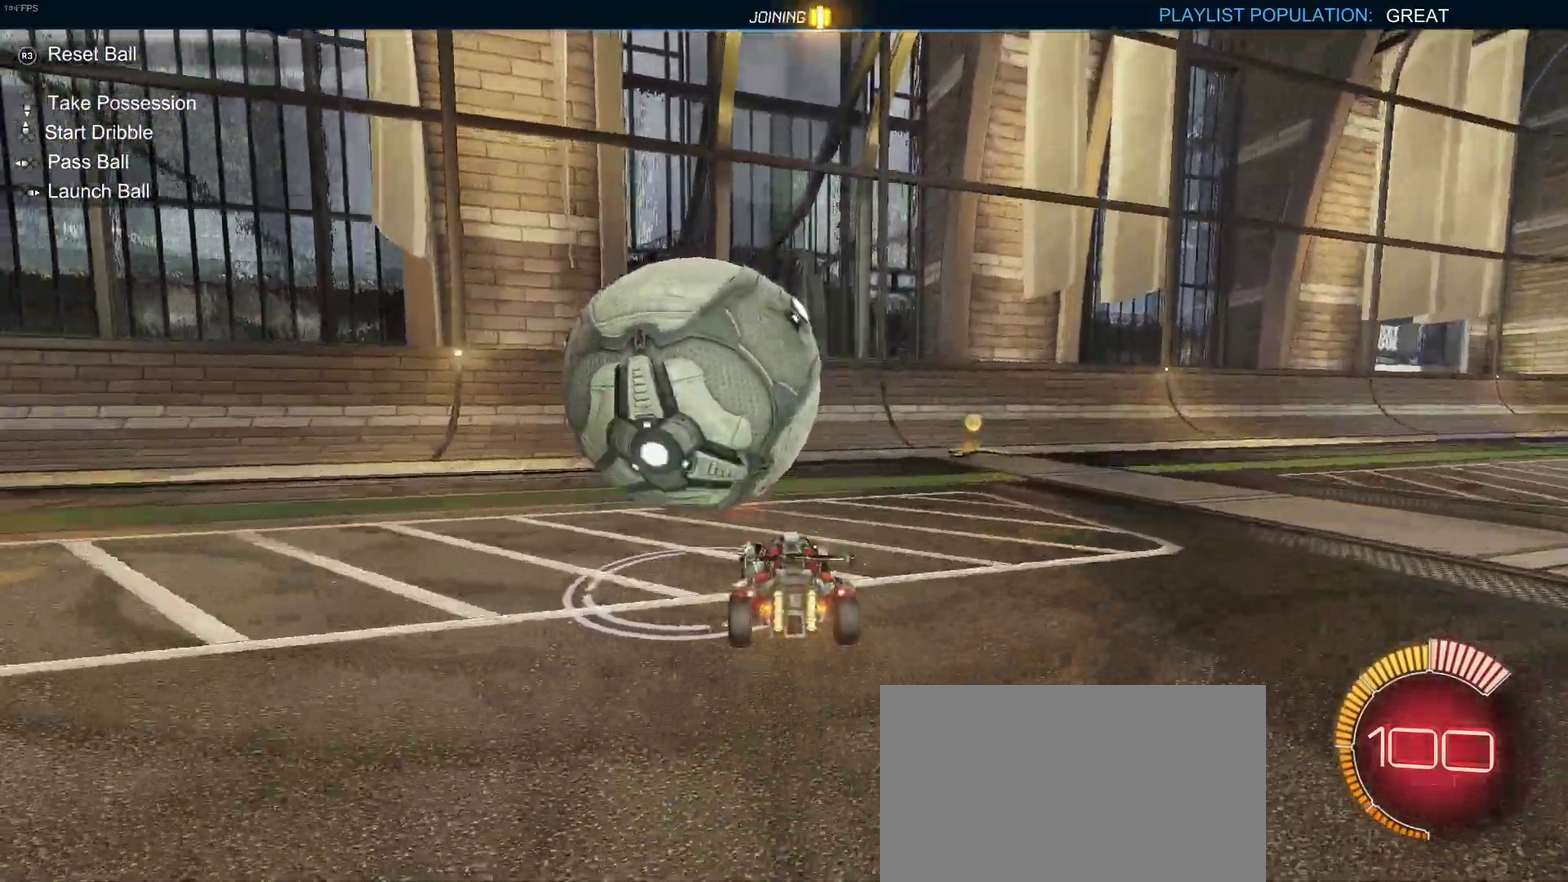
{"buttons": ["R2"], "left_stick": "center", "right_stick": "center", "events": [[200, "R2", "up"], [217, "L2", "down"], [417, "R2", "down"], [483, "L2", "up"]]}
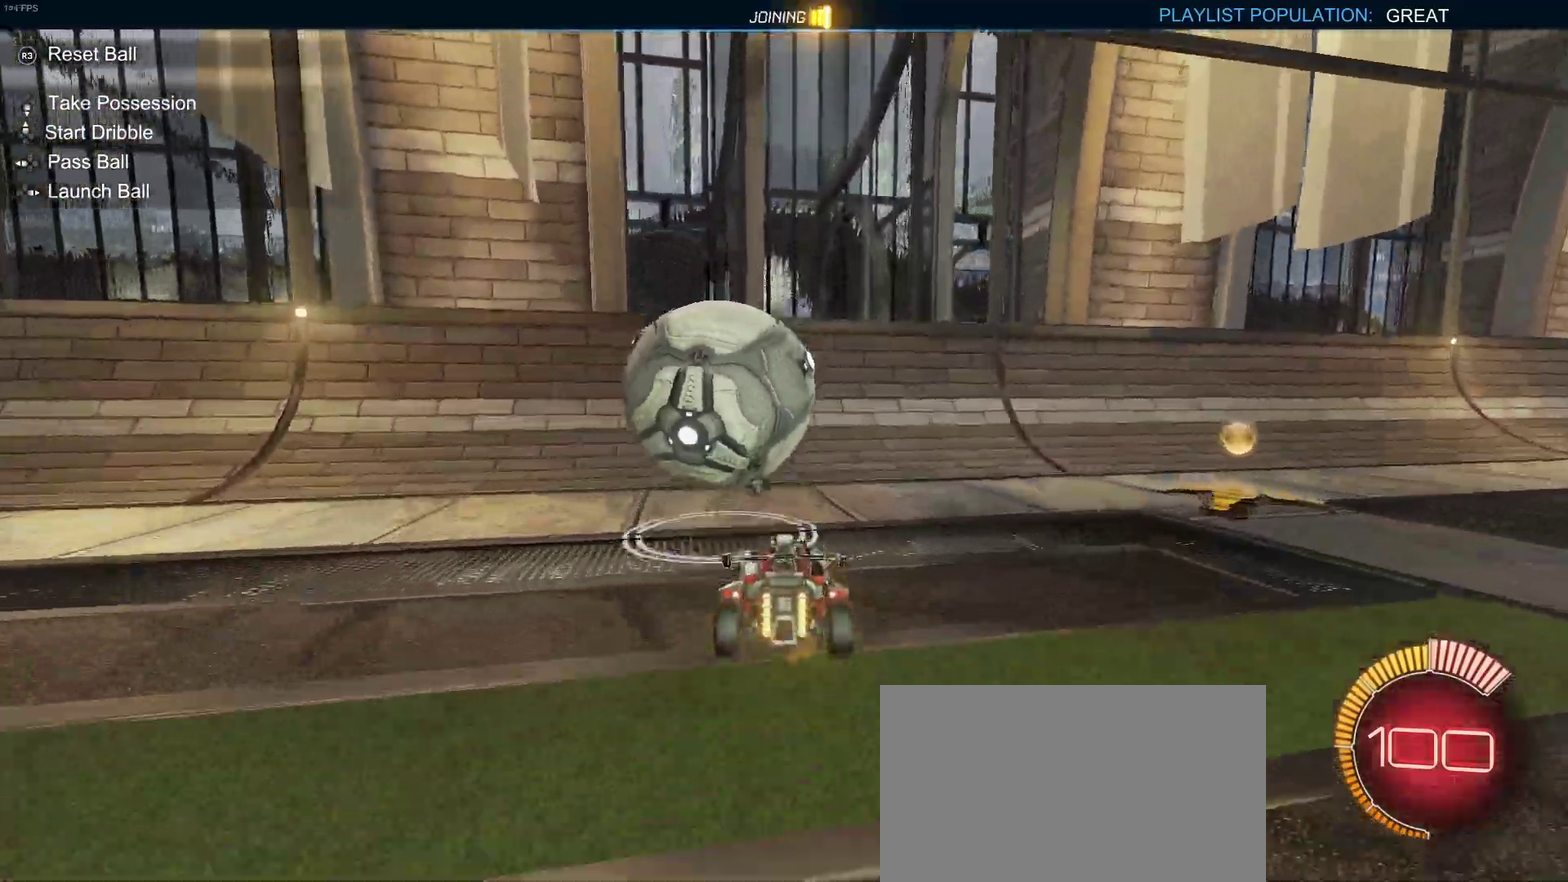
{"buttons": ["R2"], "left_stick": "center", "right_stick": "center", "events": [[233, "TRIANGLE", "down"], [400, "TRIANGLE", "up"], [417, "left_stick", "right"], [483, "left_stick", "center"]]}
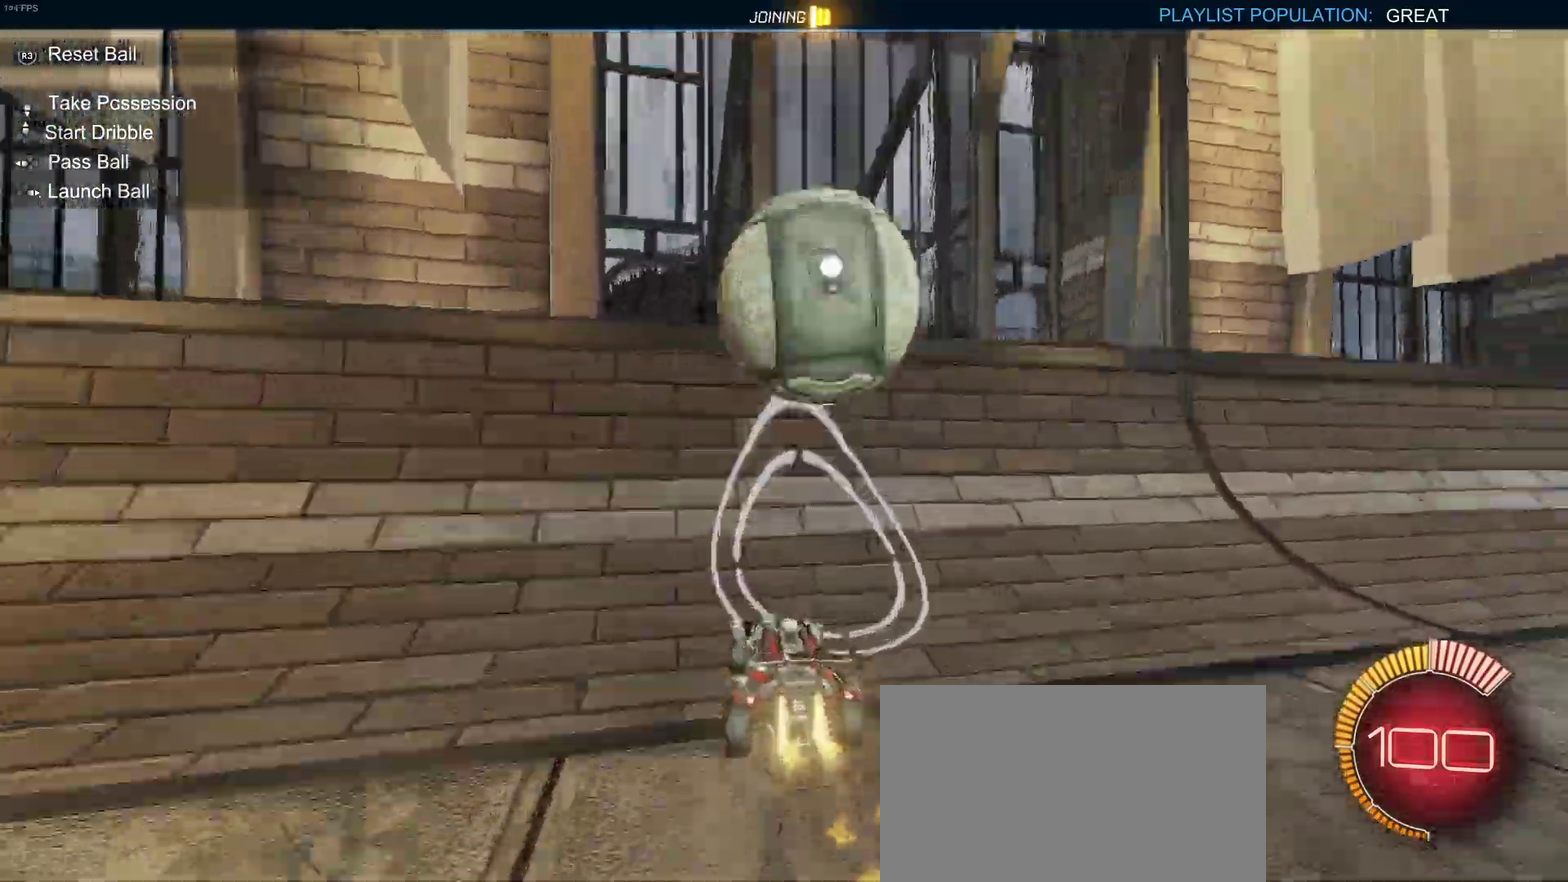
{"buttons": ["CROSS", "R2"], "left_stick": "right", "right_stick": "center", "events": [[350, "CROSS", "down"], [350, "left_stick", "right"]]}
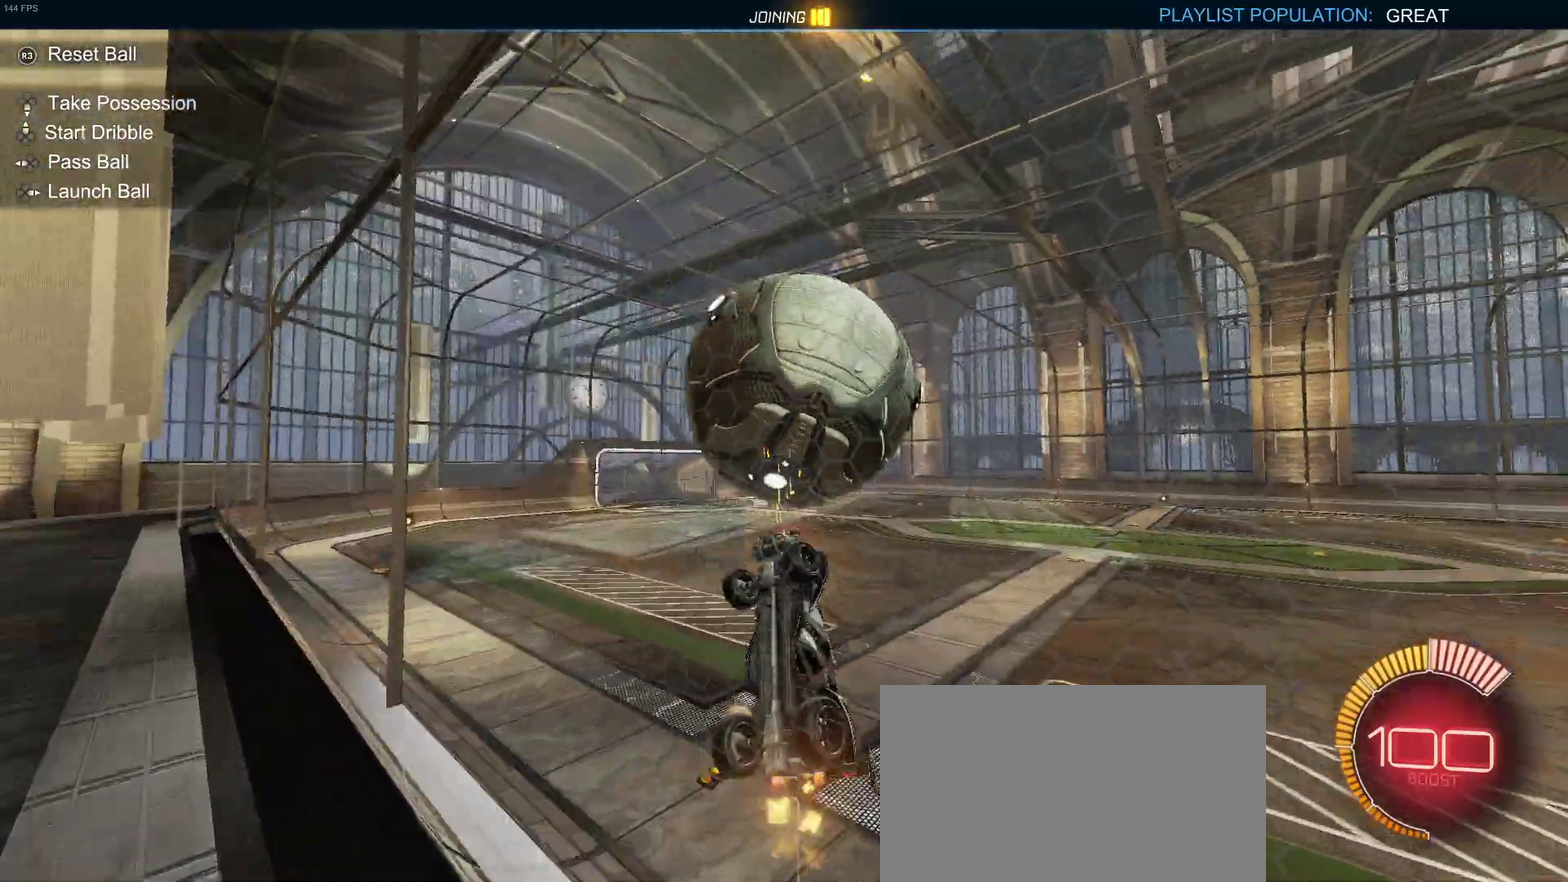
{"buttons": ["R2"], "left_stick": "down", "right_stick": "center", "events": [[17, "CROSS", "up"], [33, "left_stick", "up-right"], [100, "left_stick", "center"], [217, "left_stick", "left"], [300, "left_stick", "down-left"], [383, "left_stick", "down"]]}
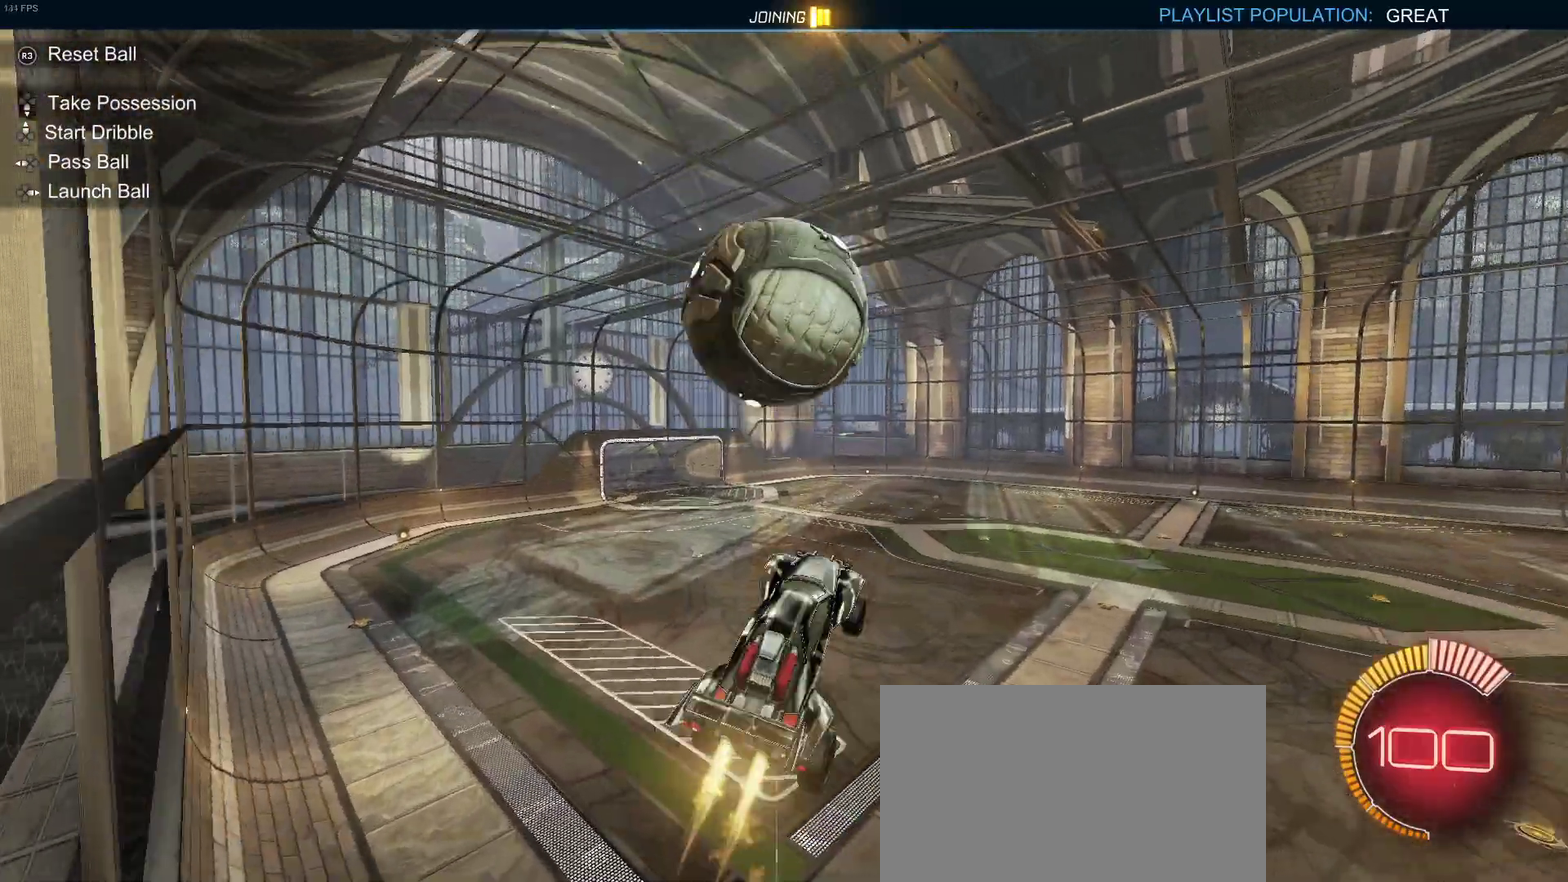
{"buttons": ["R2"], "left_stick": "center", "right_stick": "center", "events": [[133, "left_stick", "center"], [217, "left_stick", "down-left"], [467, "left_stick", "center"]]}
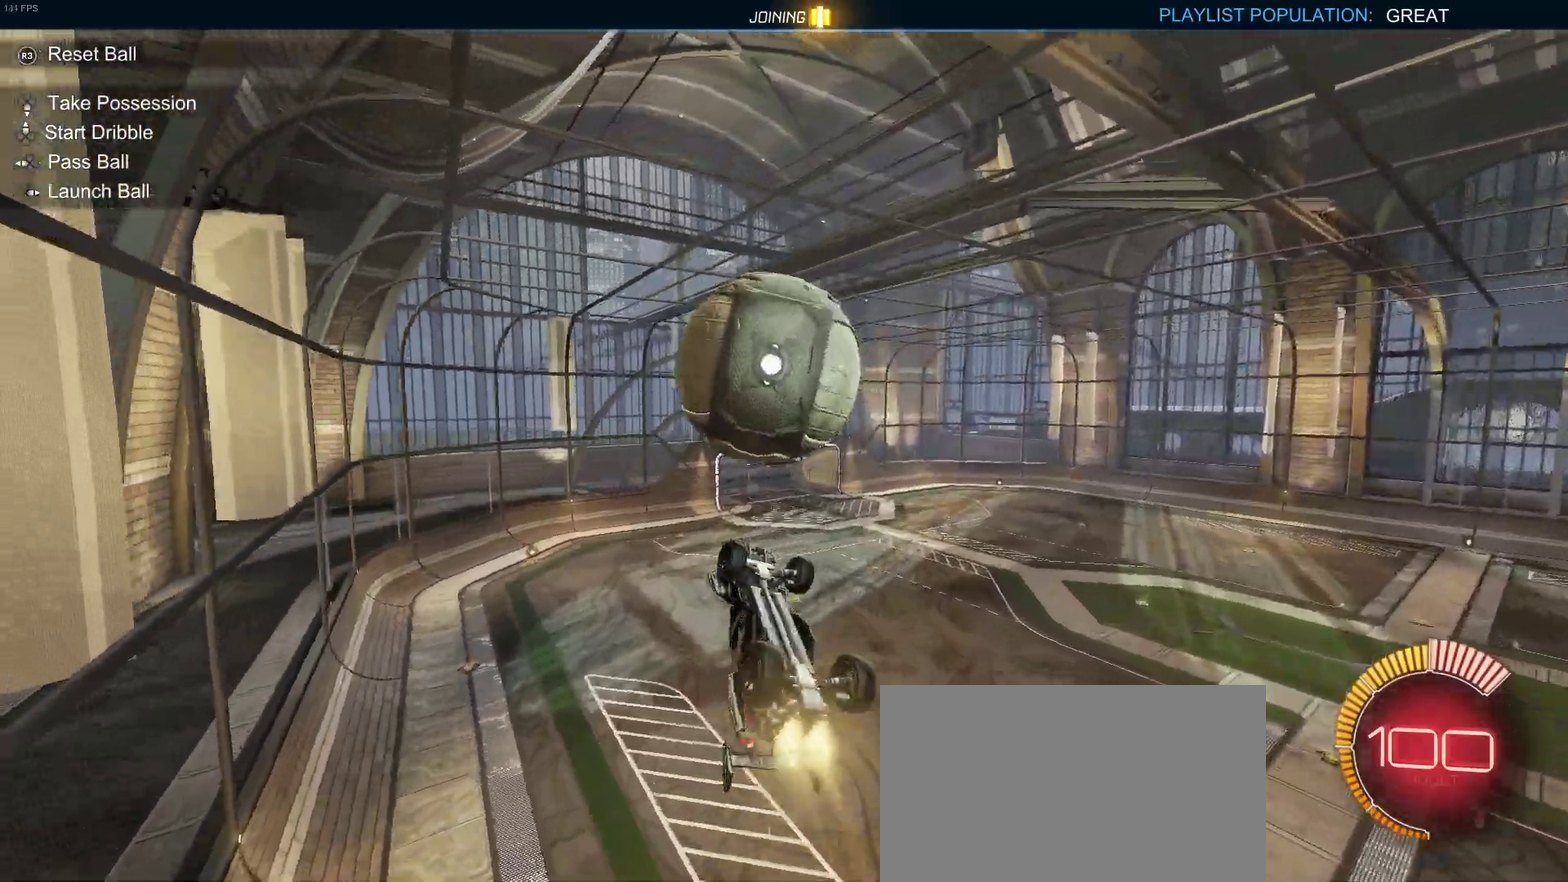
{"buttons": ["R2"], "left_stick": "down", "right_stick": "center", "events": [[17, "left_stick", "up"], [133, "CROSS", "down"], [217, "CROSS", "up"], [217, "left_stick", "down"]]}
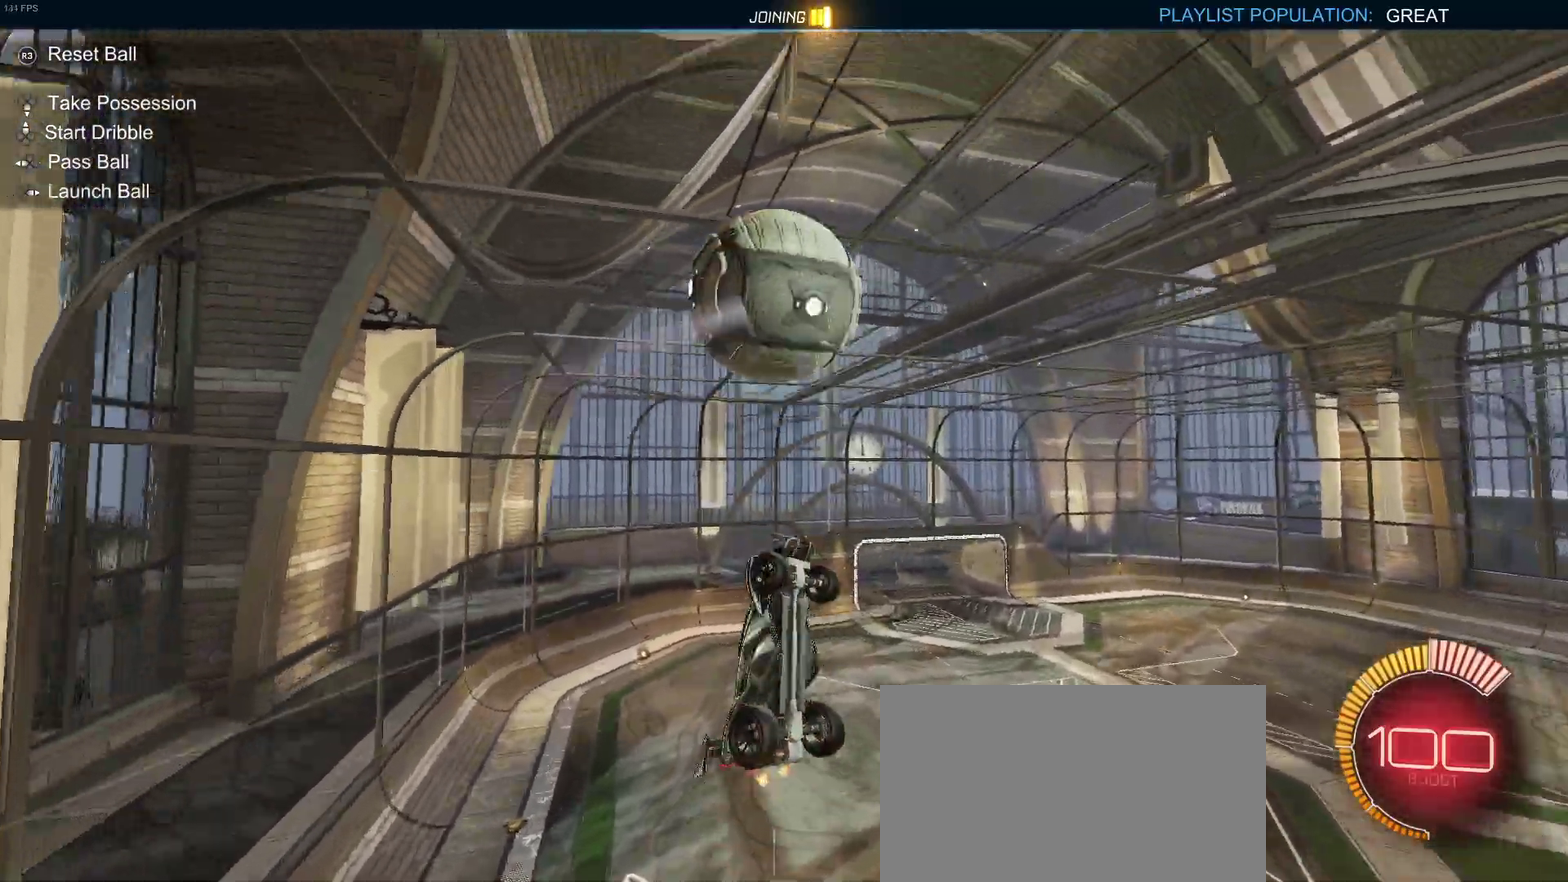
{"buttons": [], "left_stick": "center", "right_stick": "center", "events": [[417, "left_stick", "down-left"], [467, "R2", "up"], [500, "left_stick", "center"]]}